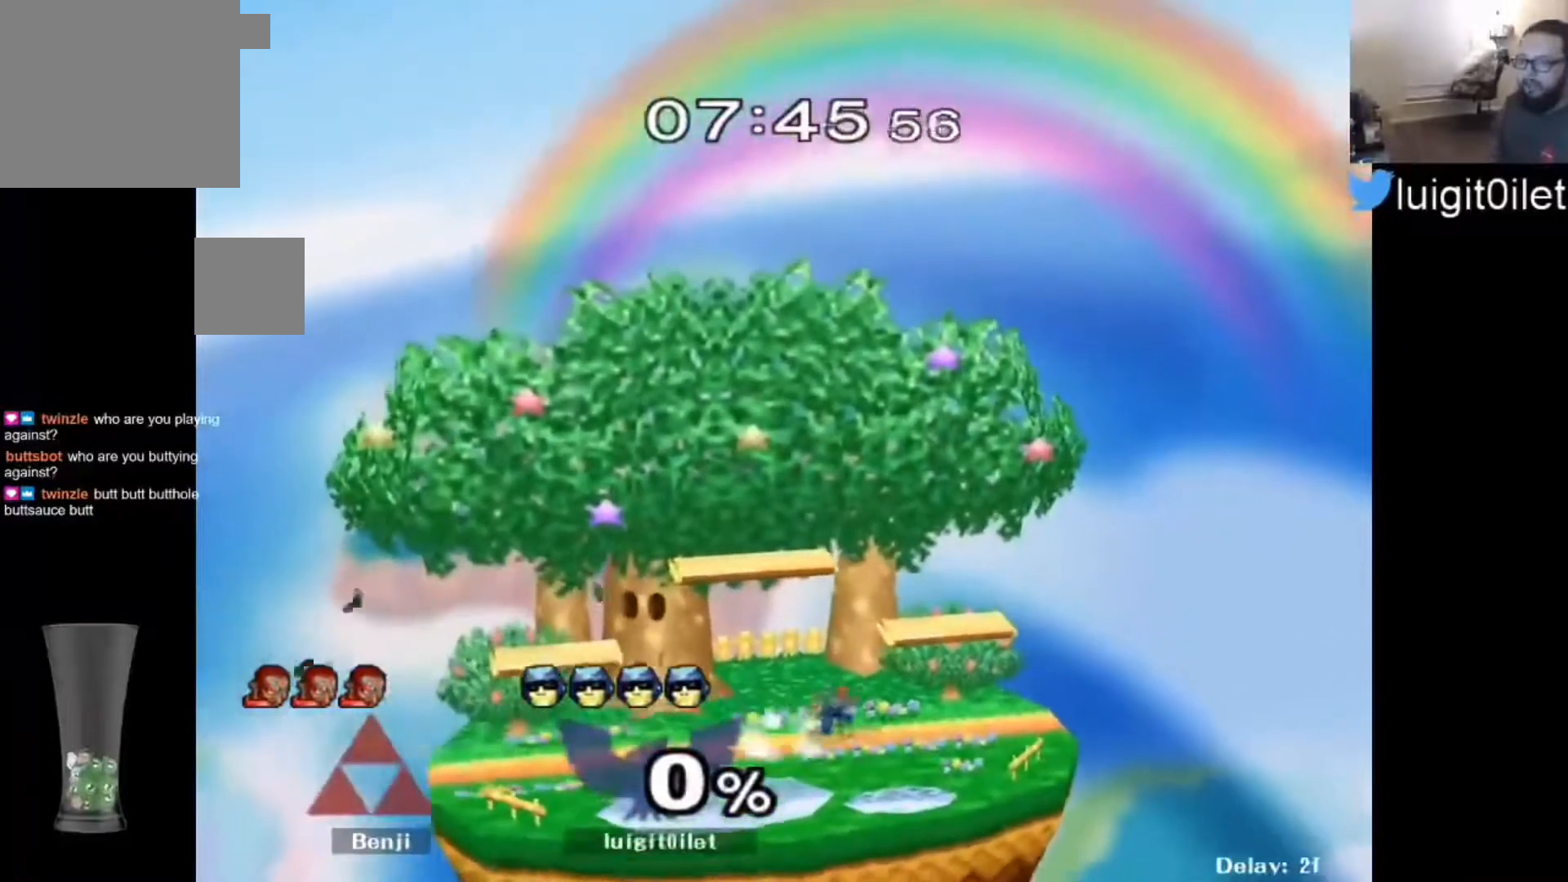
Gameplay with a controller (Nintendo layout); each line is a JSON object with the inputs held at the frame after it (dt_ms = milliseconds from this image to that frame). "events" lists button and stick changes between this image and that frame as [ms after this image, input, new state], when the widget could be followed in between. Not read: L2 L3 R2 R3 SELECT Z.
{"dt_ms": 500, "buttons": ["Y"], "left_stick": "down-right", "right_stick": "center", "events": [[33, "left_stick", "right"], [300, "left_stick", "left"], [400, "left_stick", "down-right"], [500, "Y", "down"]]}
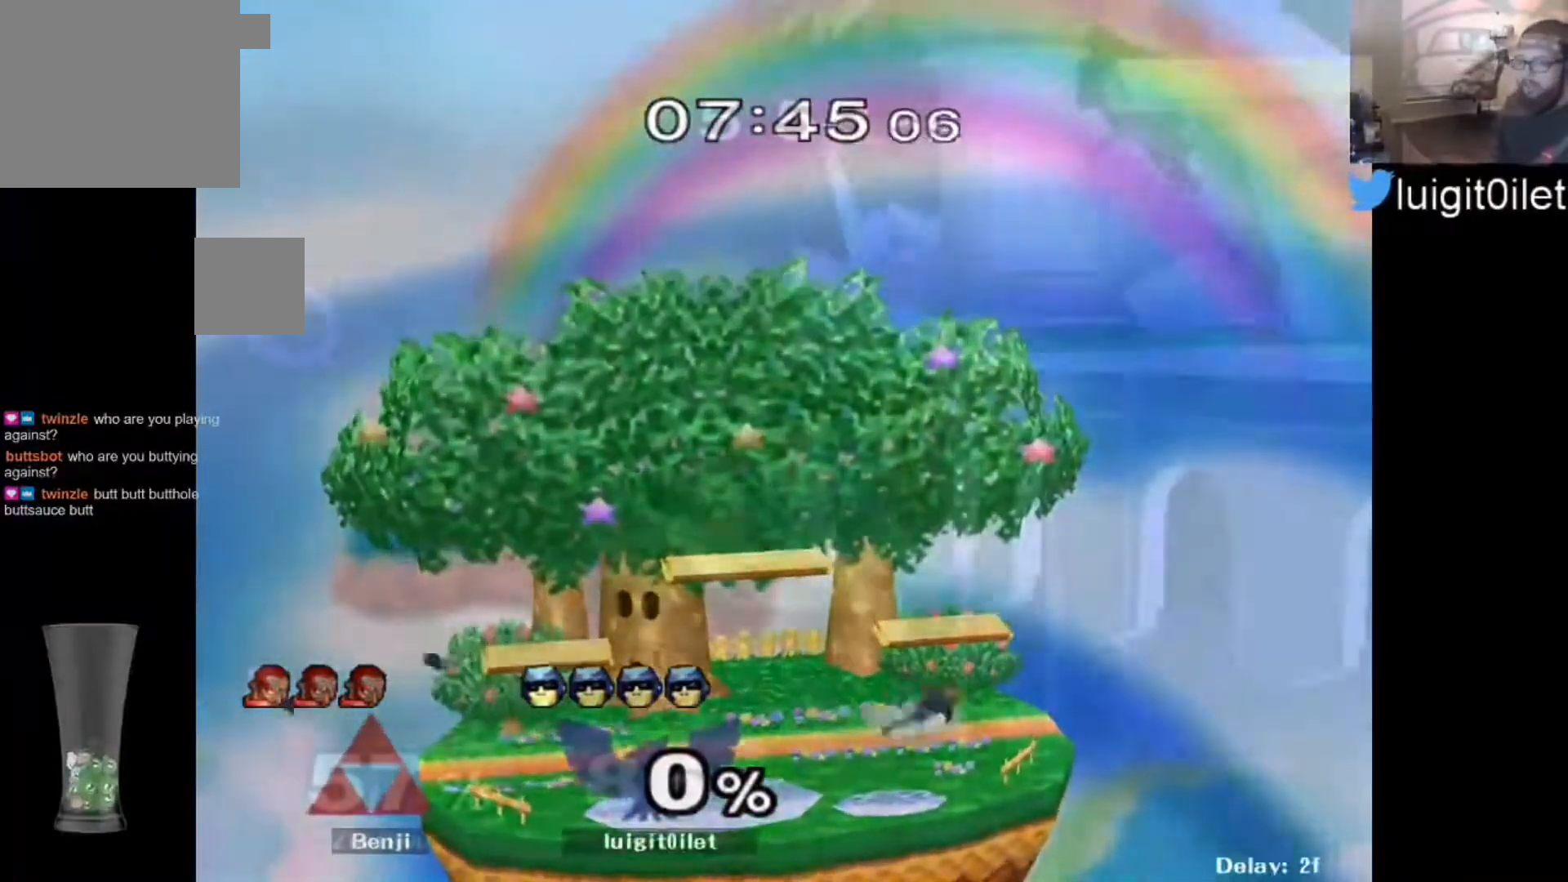
{"dt_ms": 500, "buttons": [], "left_stick": "left", "right_stick": "center", "events": [[67, "R1", "down"], [67, "left_stick", "right"], [167, "R1", "up"], [200, "Y", "up"], [267, "left_stick", "up-right"], [400, "left_stick", "up-left"], [467, "left_stick", "left"]]}
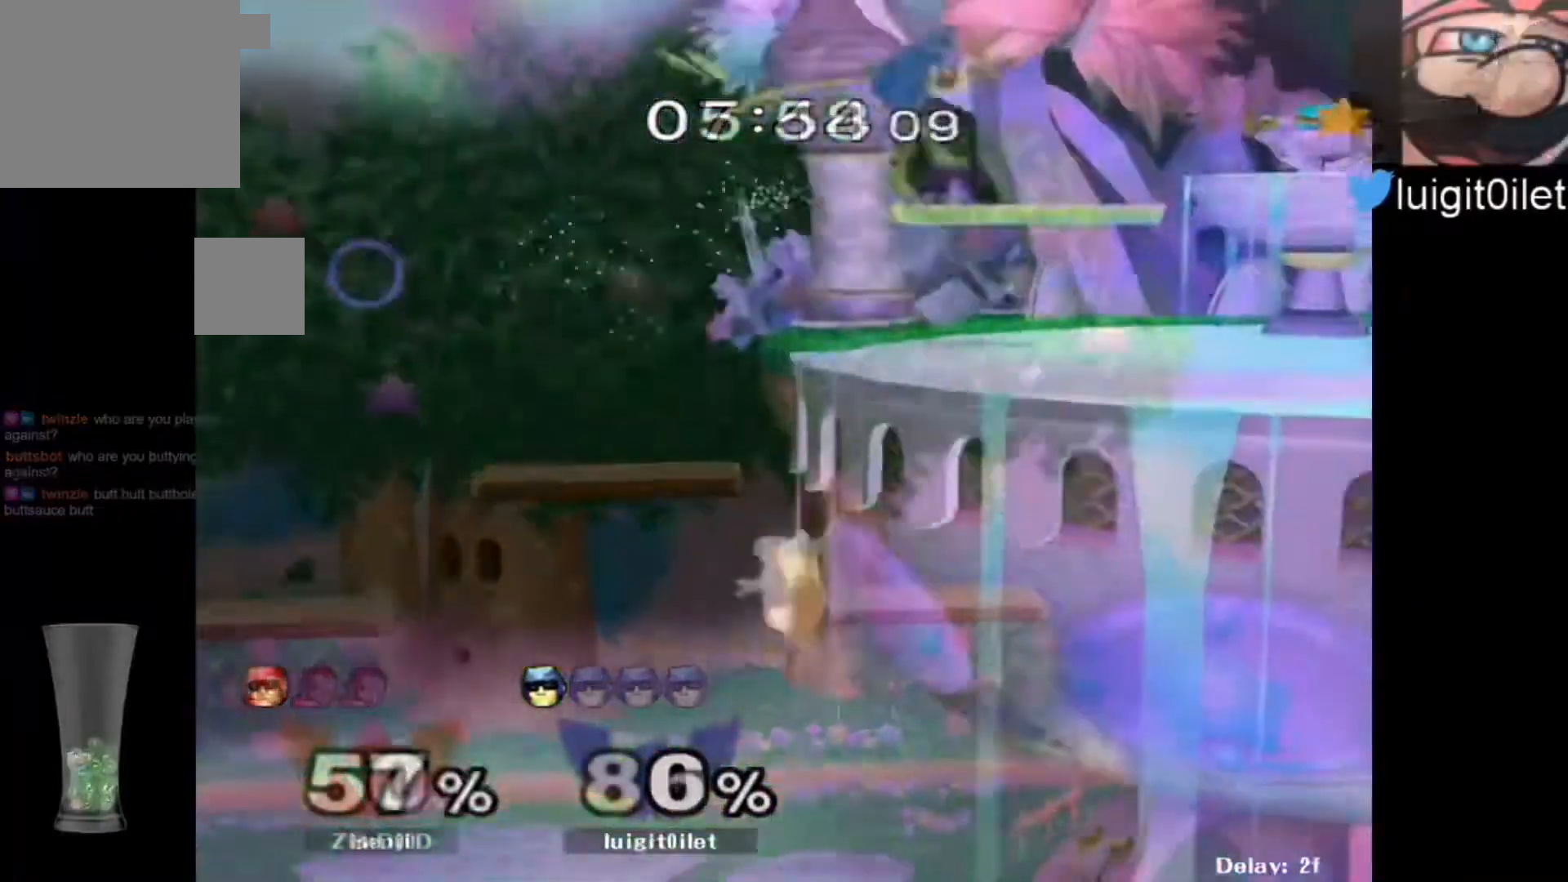
{"dt_ms": 500, "buttons": [], "left_stick": "left", "right_stick": "center", "events": []}
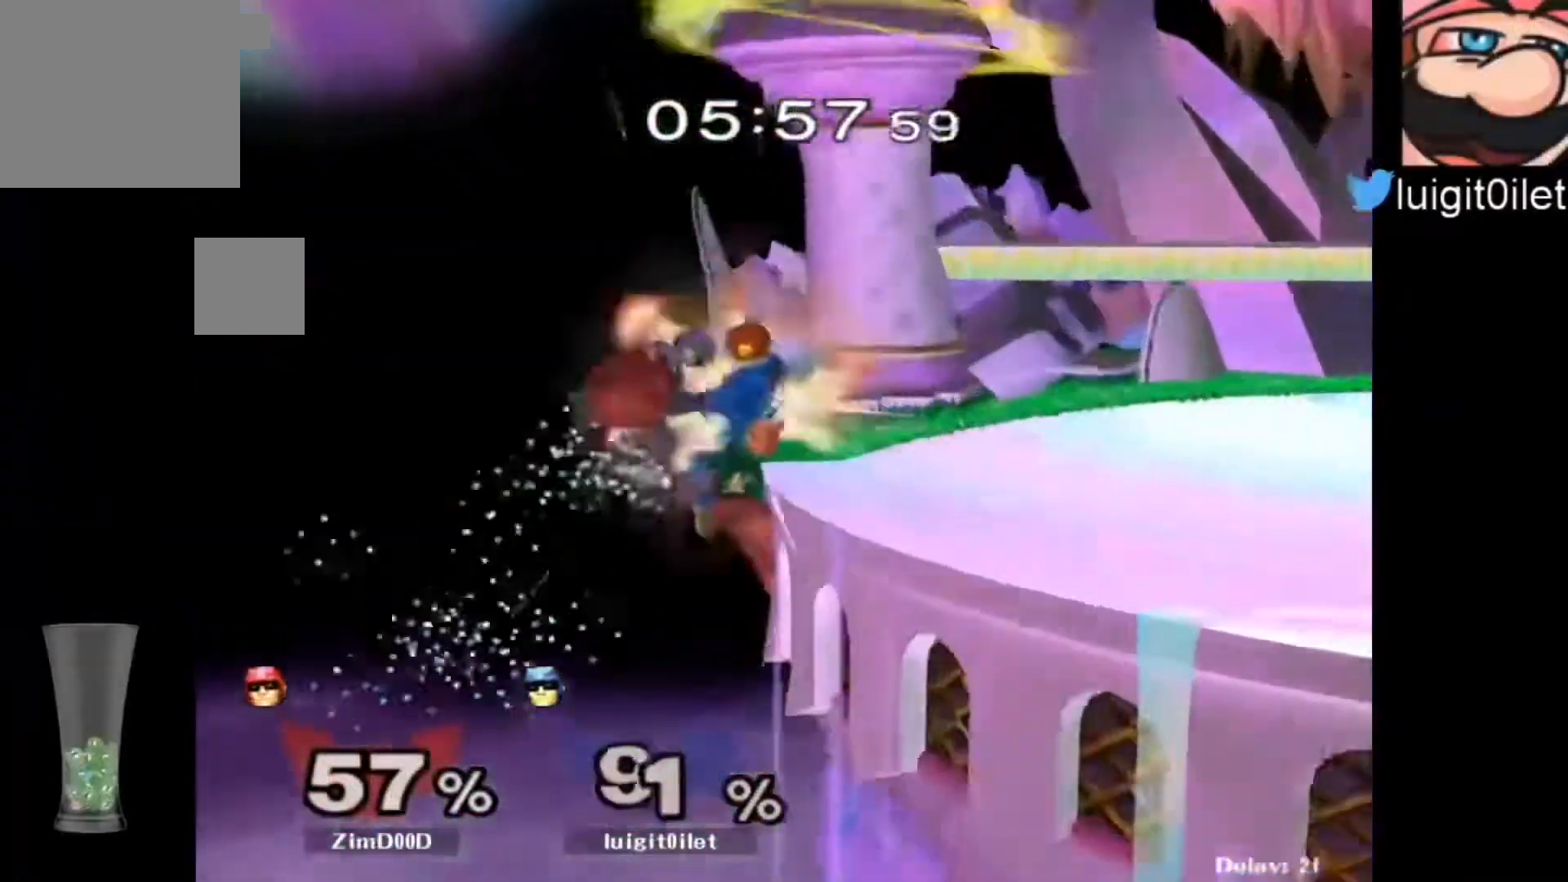
{"dt_ms": 500, "buttons": ["R1"], "left_stick": "left", "right_stick": "center", "events": [[300, "left_stick", "up-left"], [400, "left_stick", "left"], [433, "R1", "down"]]}
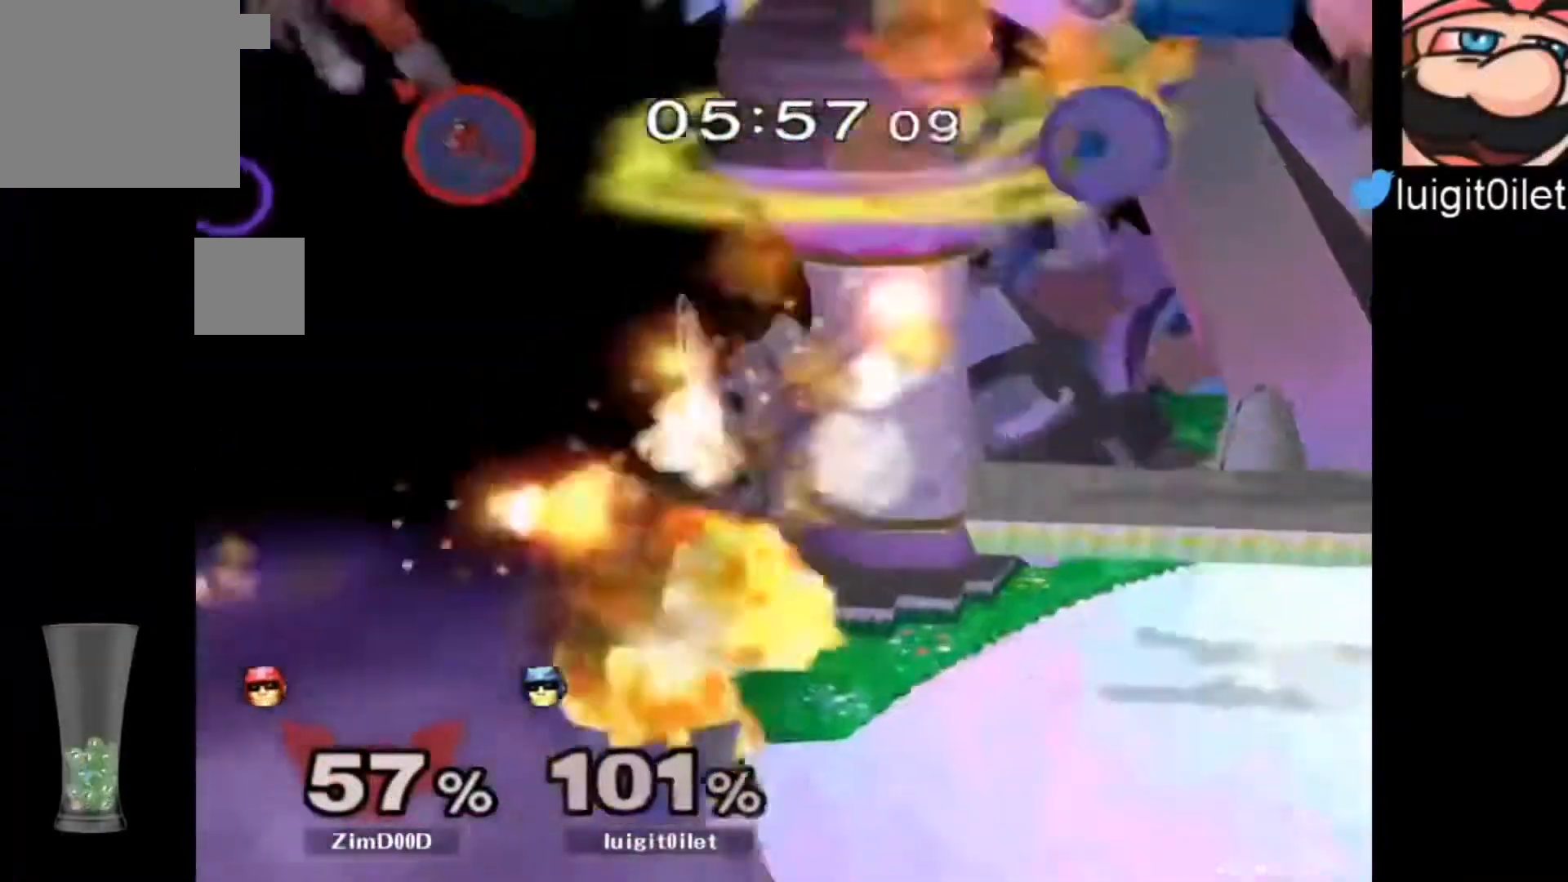
{"dt_ms": 500, "buttons": [], "left_stick": "left", "right_stick": "center", "events": [[67, "R1", "up"]]}
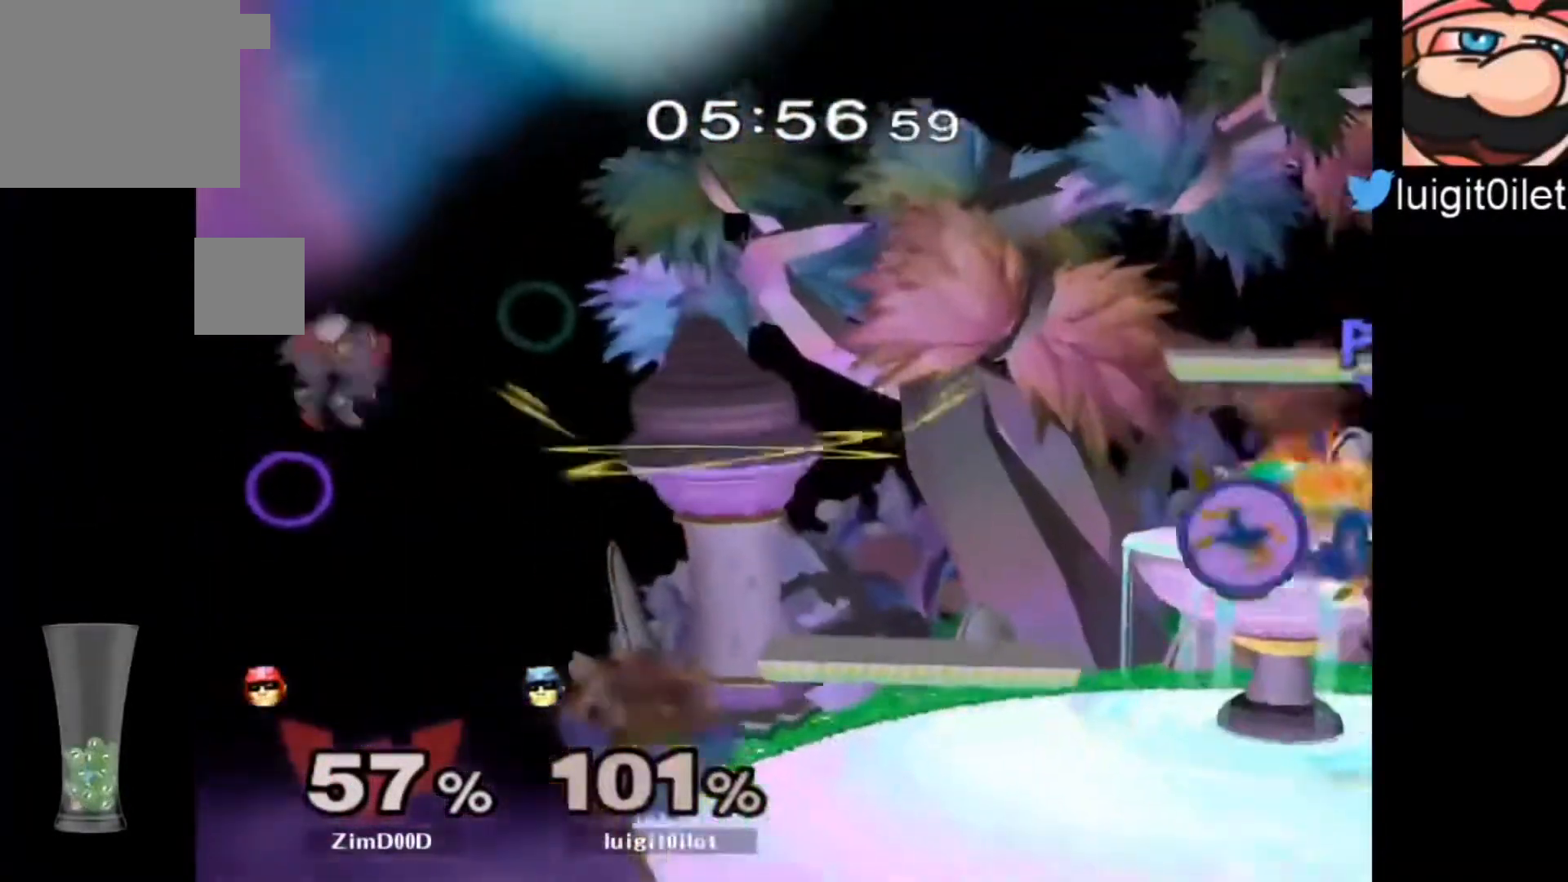
{"dt_ms": 500, "buttons": [], "left_stick": "right", "right_stick": "center", "events": [[367, "left_stick", "right"]]}
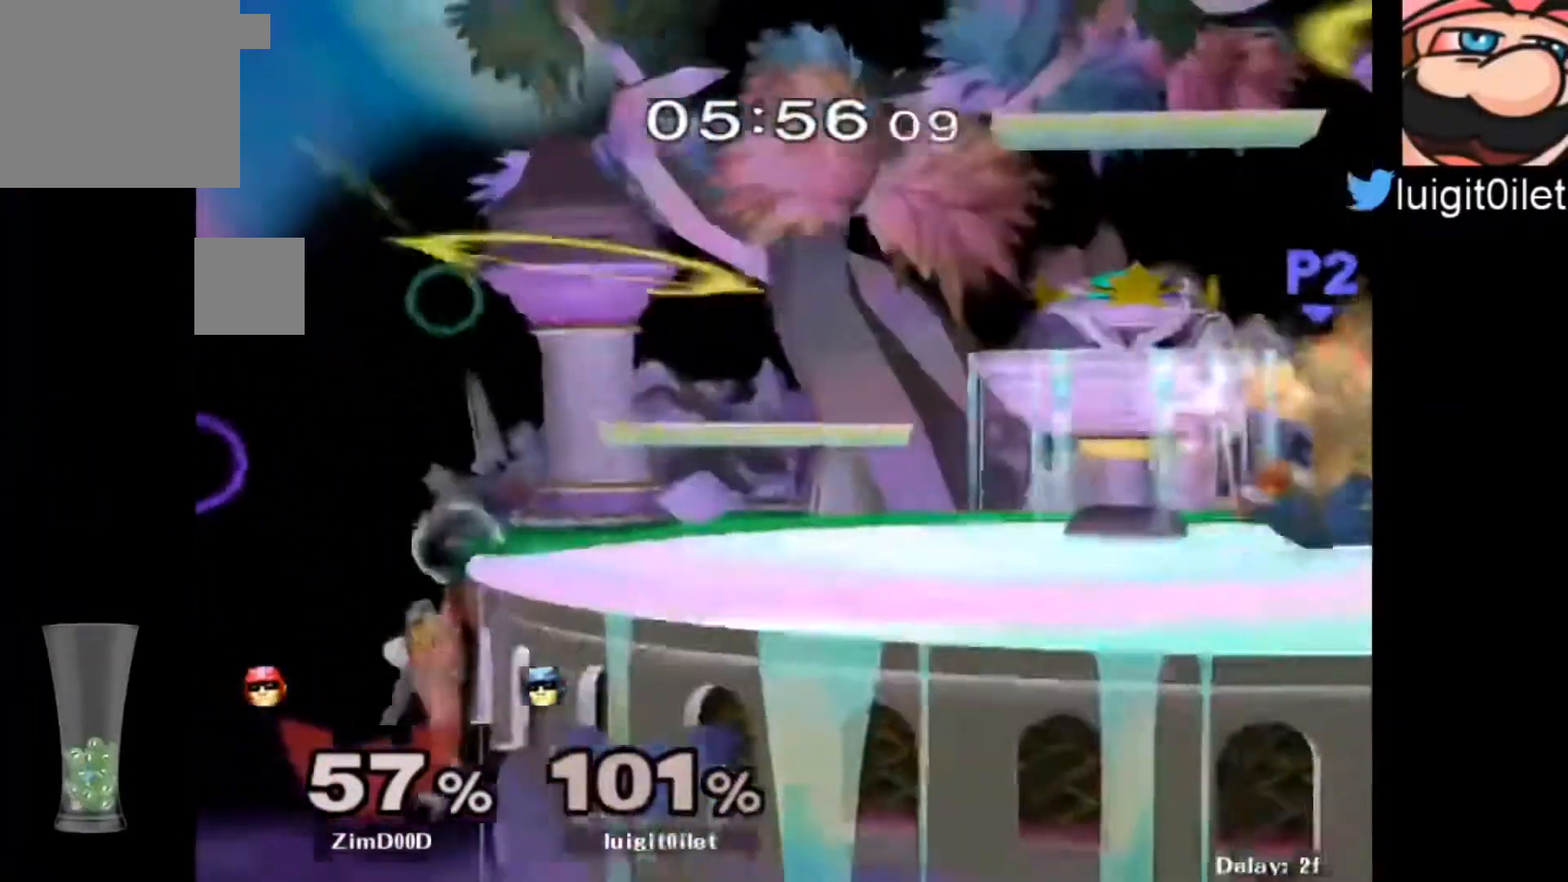
{"dt_ms": 500, "buttons": [], "left_stick": "center", "right_stick": "center", "events": [[467, "left_stick", "center"]]}
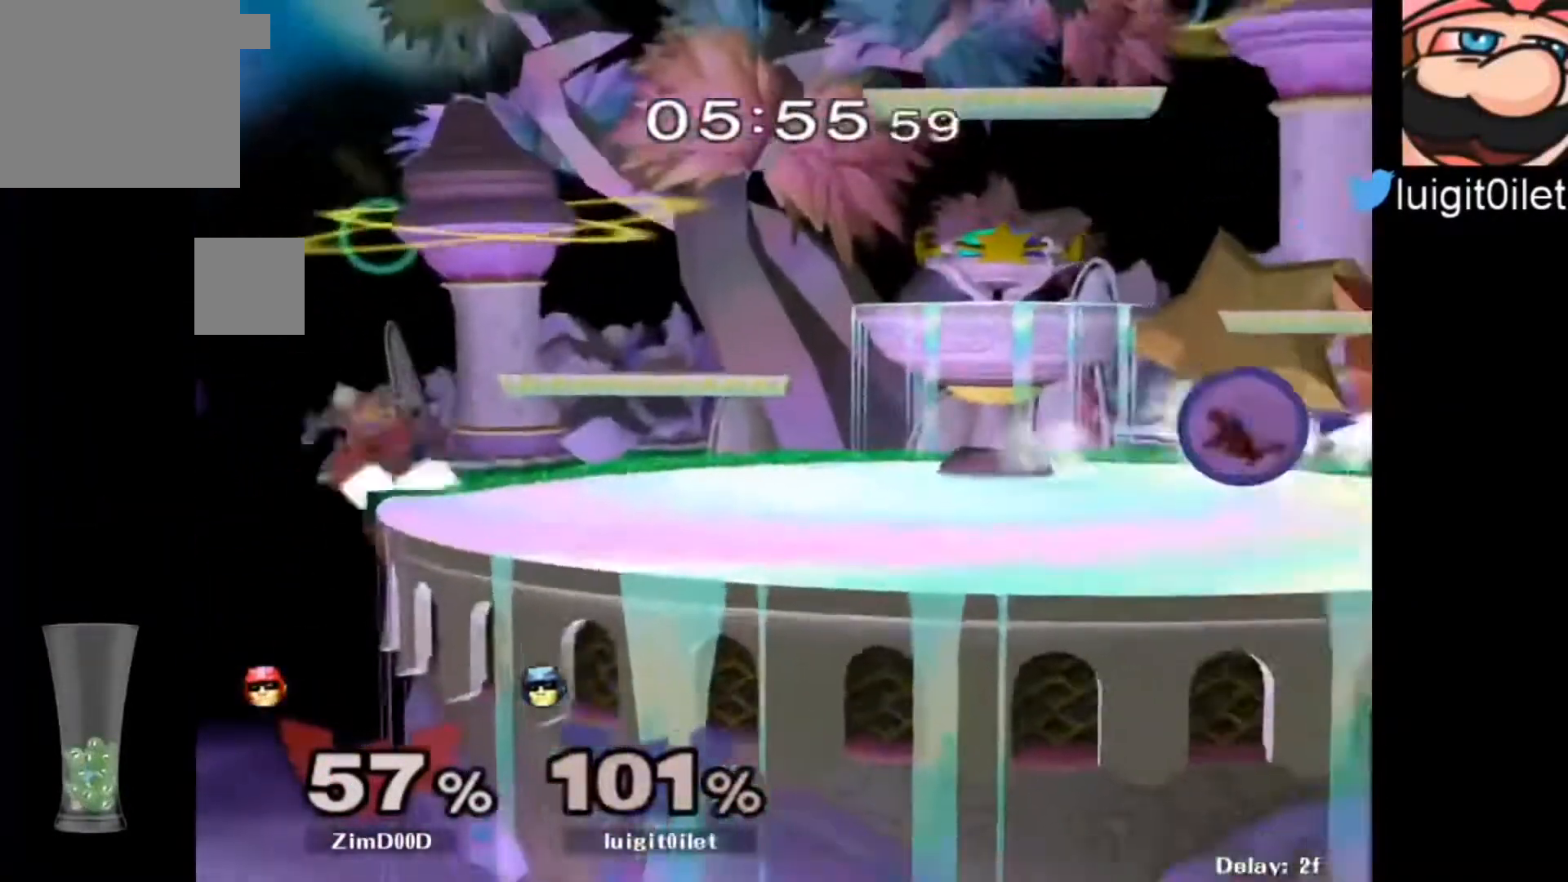
{"dt_ms": 500, "buttons": [], "left_stick": "down-right", "right_stick": "center", "events": [[200, "left_stick", "left"], [300, "left_stick", "down-right"], [367, "left_stick", "left"], [467, "left_stick", "down-right"]]}
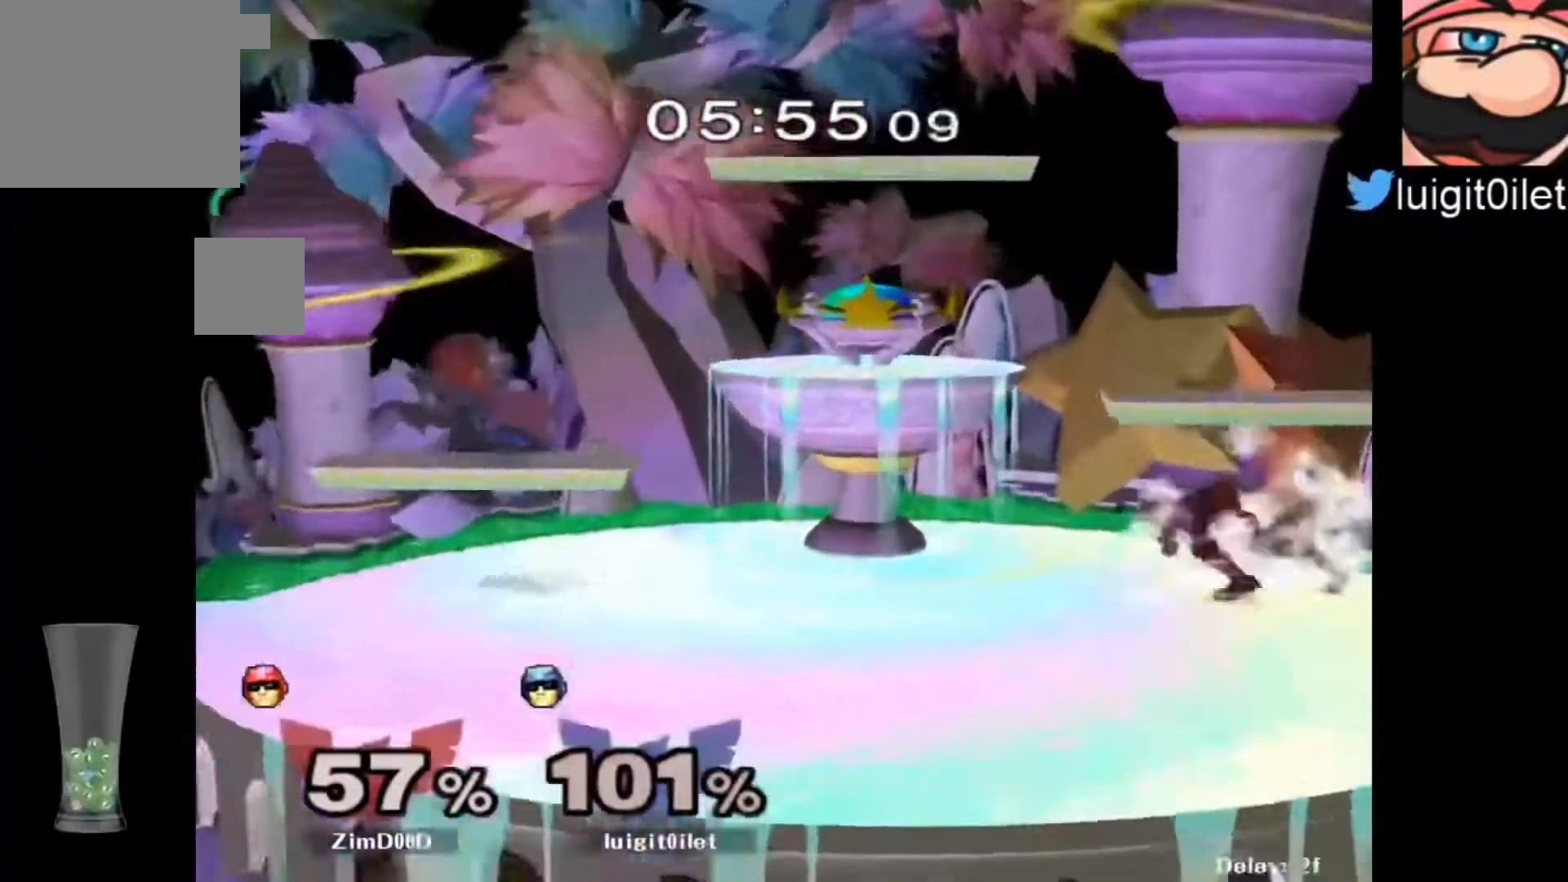
{"dt_ms": 500, "buttons": [], "left_stick": "up-left", "right_stick": "center"}
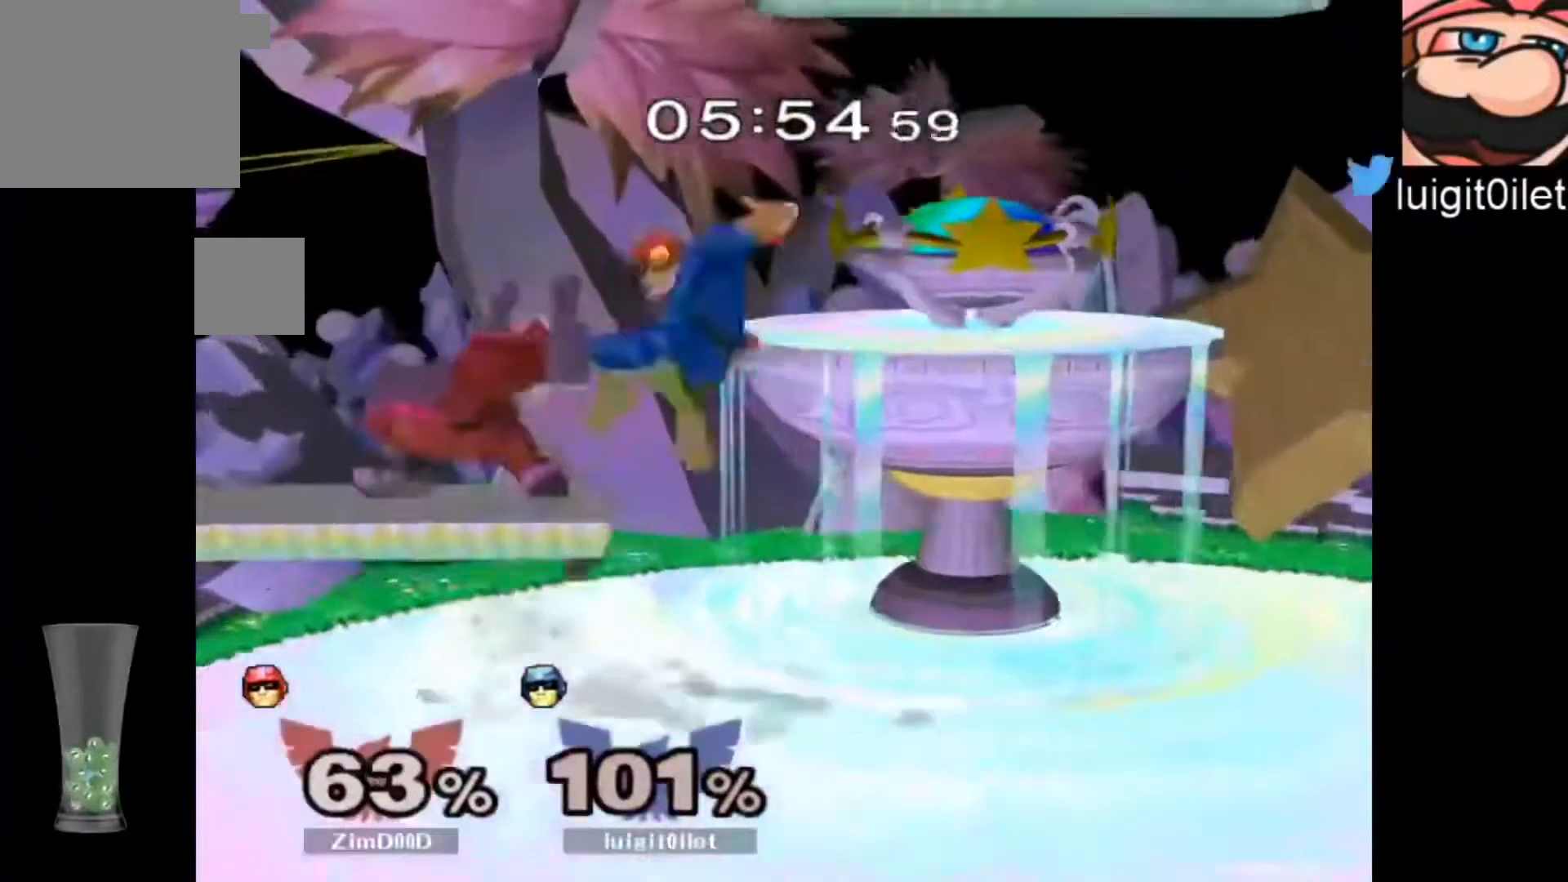
{"dt_ms": 500, "buttons": [], "left_stick": "right", "right_stick": "center", "events": [[33, "left_stick", "down-left"], [167, "left_stick", "center"], [433, "left_stick", "right"]]}
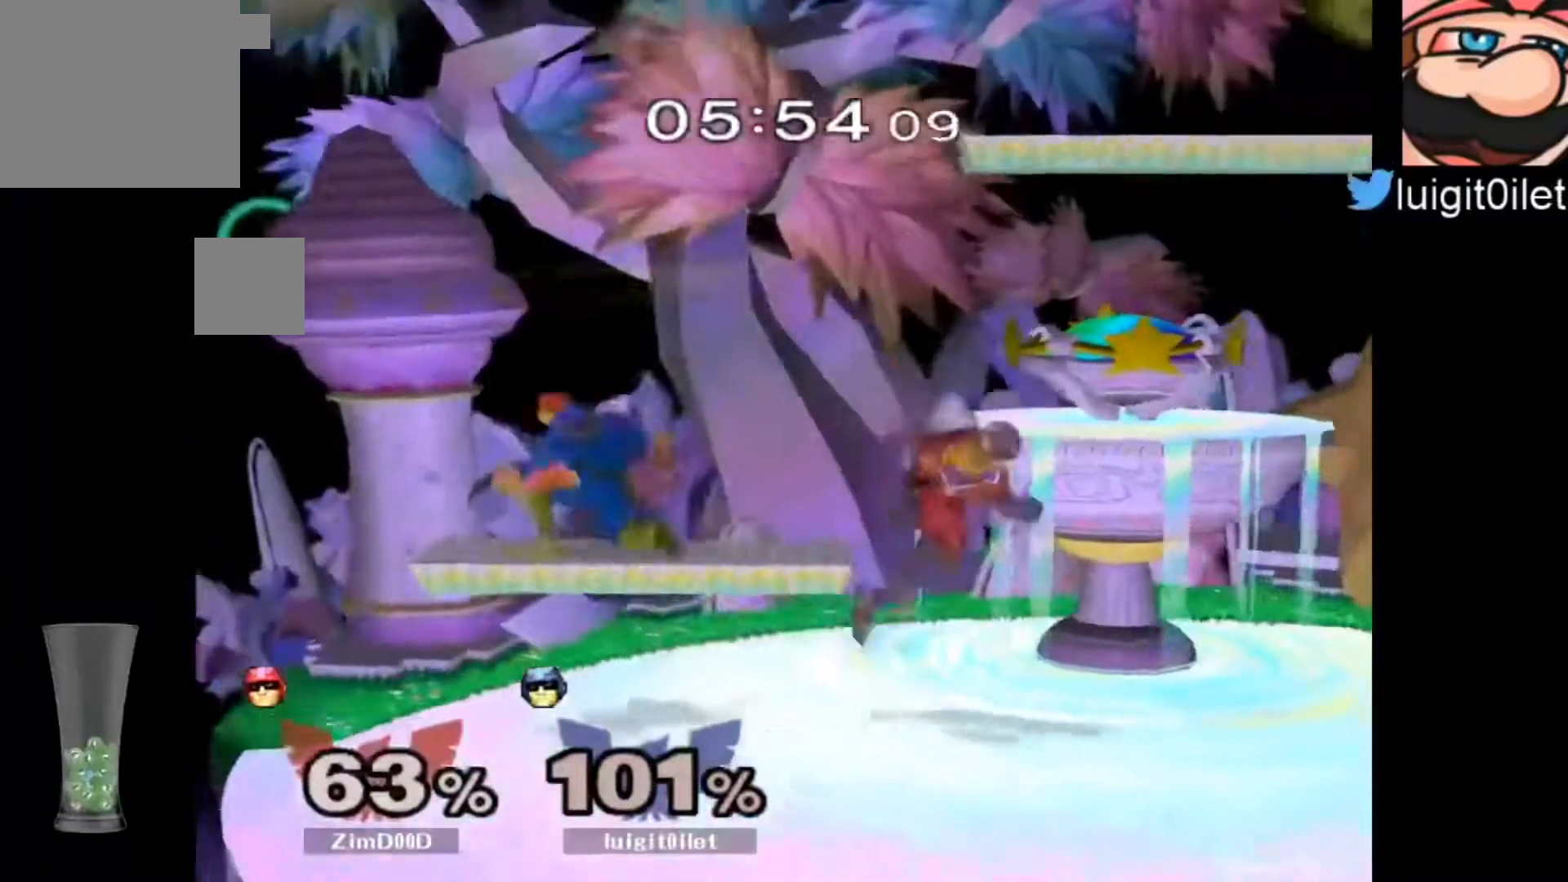
{"dt_ms": 1000, "buttons": ["Y"], "left_stick": "center", "right_stick": "center"}
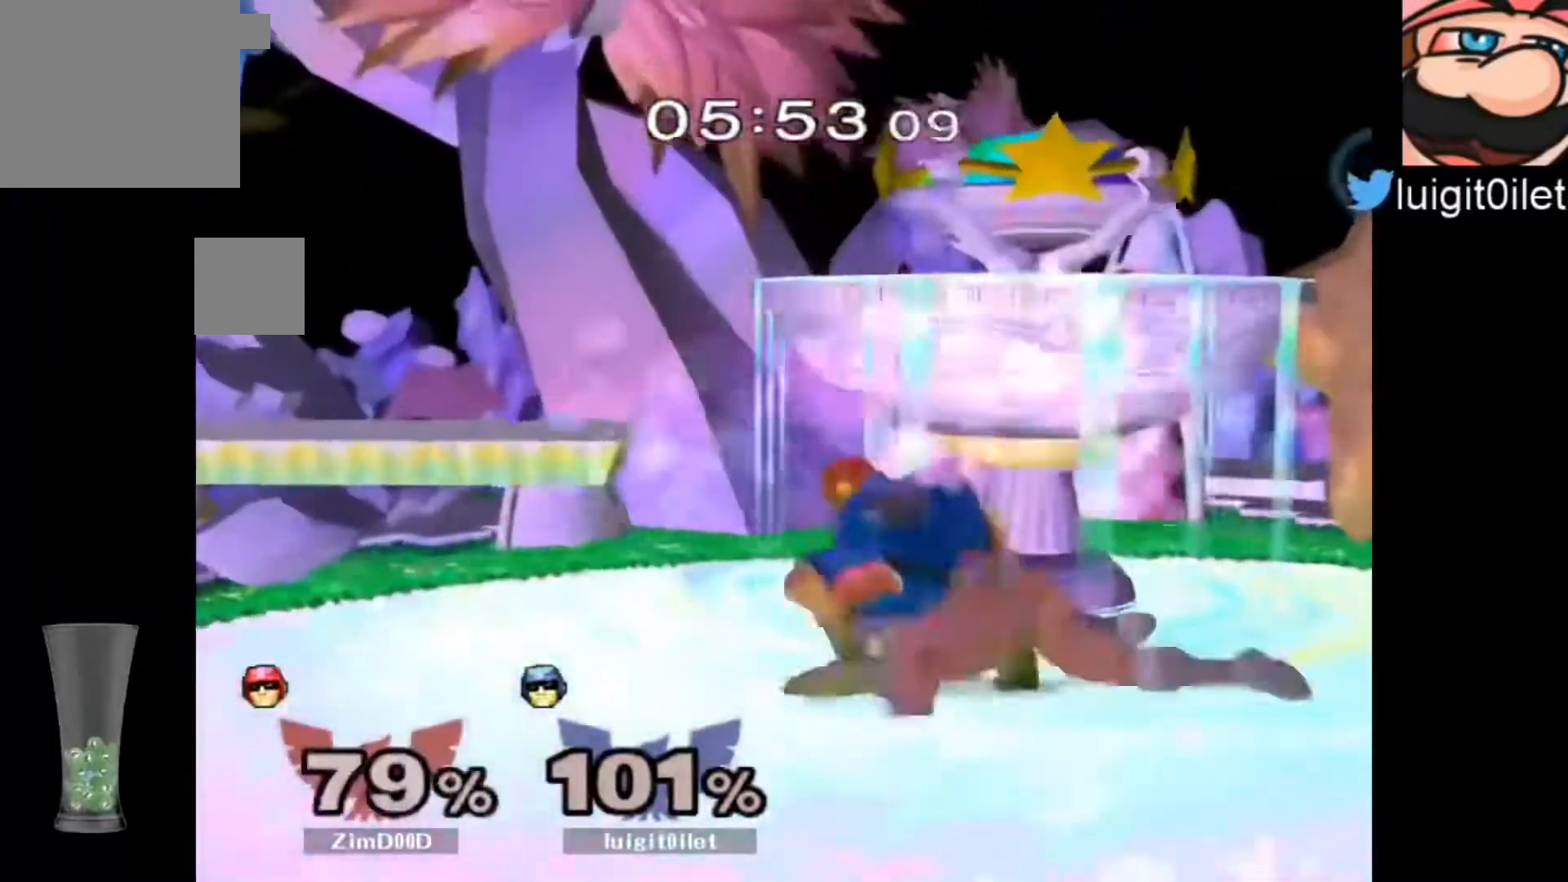
{"dt_ms": 500, "buttons": [], "left_stick": "down-right", "right_stick": "center", "events": [[67, "Y", "up"], [267, "left_stick", "right"], [367, "left_stick", "up-left"], [433, "left_stick", "down-right"]]}
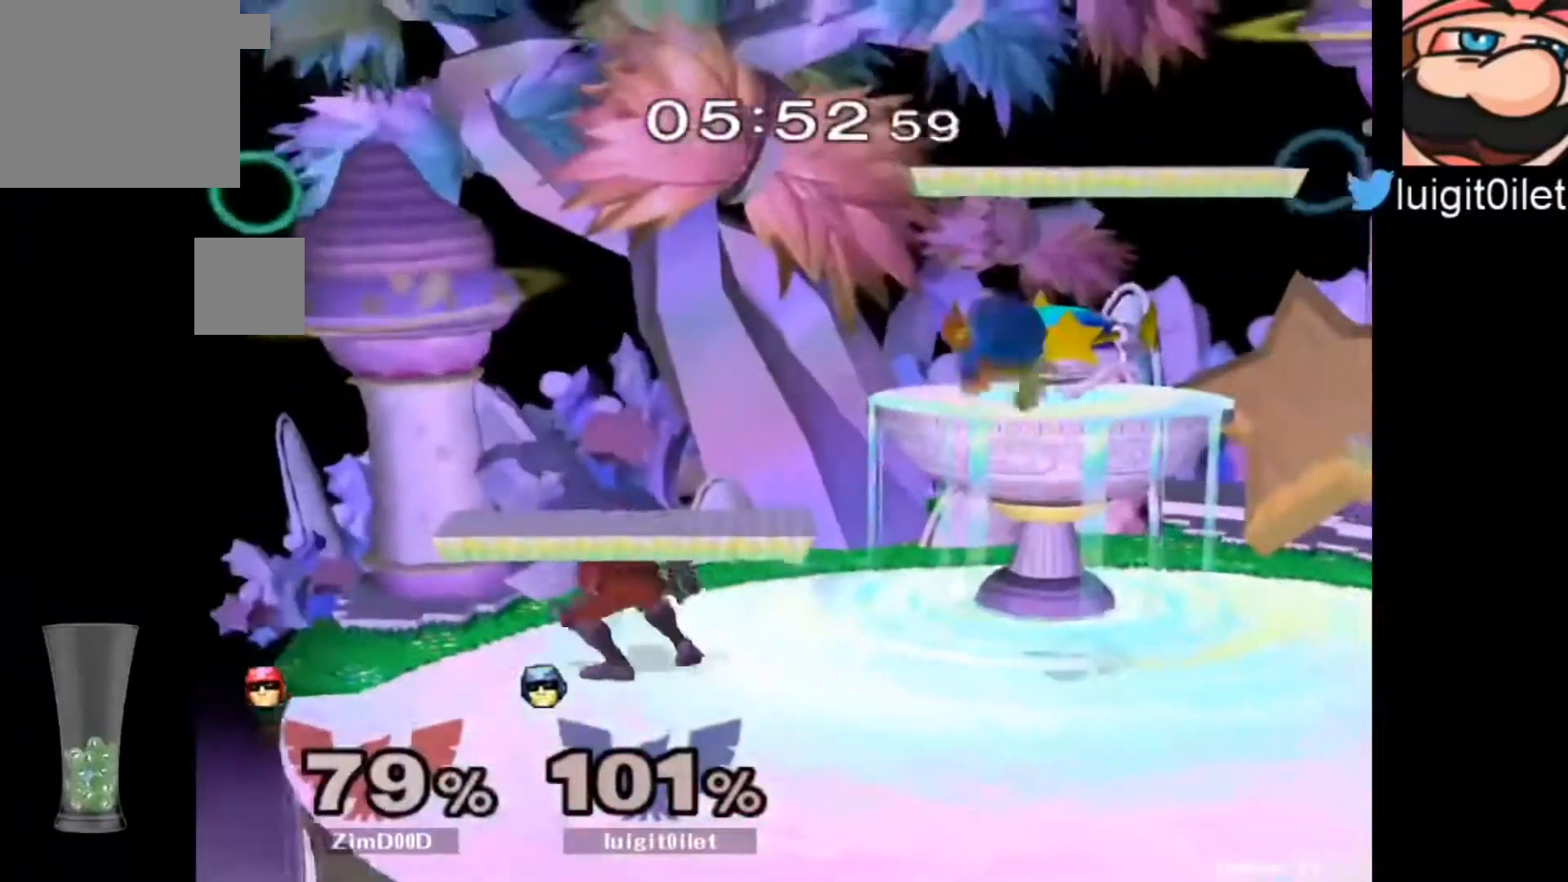
{"dt_ms": 500, "buttons": [], "left_stick": "center", "right_stick": "center", "events": [[100, "R1", "down"], [333, "left_stick", "center"], [367, "R1", "up"]]}
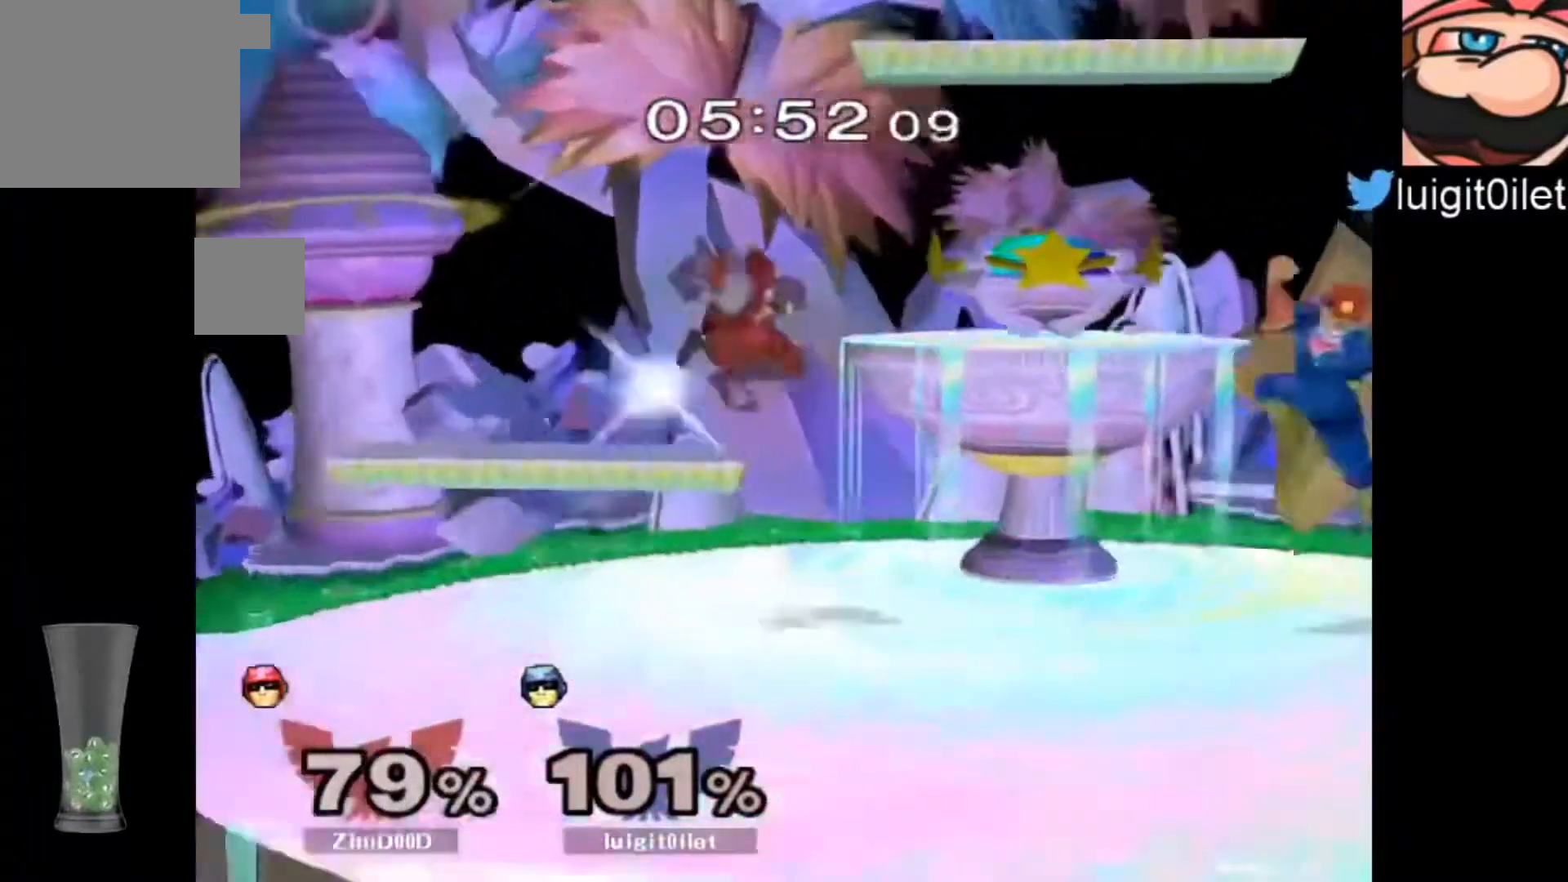
{"dt_ms": 500, "buttons": [], "left_stick": "center", "right_stick": "center", "events": [[100, "left_stick", "up-left"], [400, "R1", "down"], [467, "R1", "up"], [467, "left_stick", "center"]]}
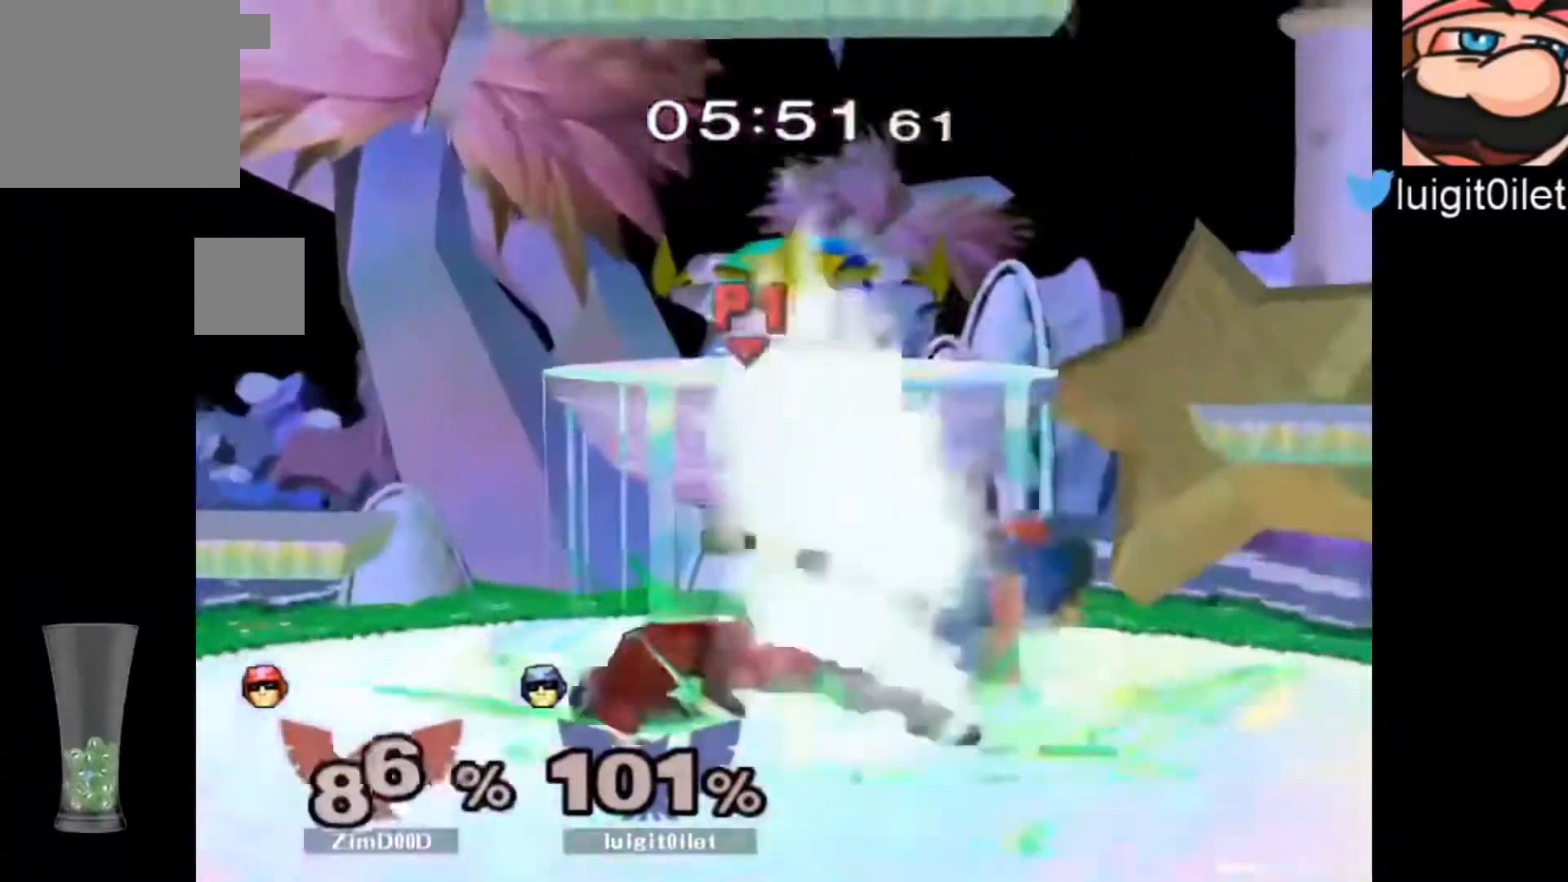
{"dt_ms": 500, "buttons": ["Y"], "left_stick": "center", "right_stick": "center", "events": [[233, "left_stick", "left"], [433, "left_stick", "center"], [467, "Y", "down"]]}
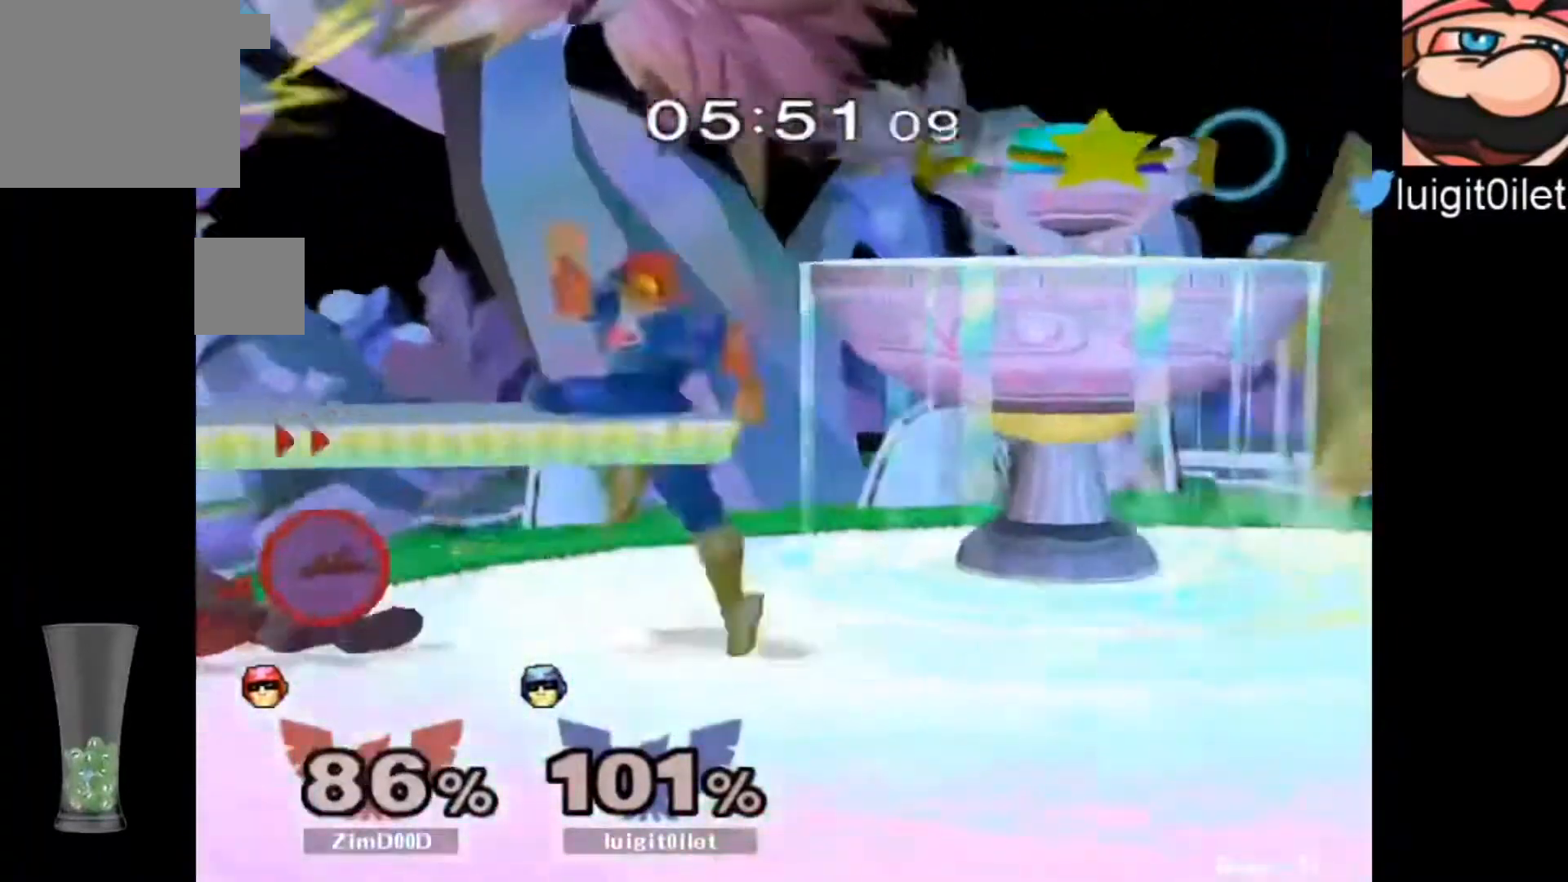
{"dt_ms": 500, "buttons": [], "left_stick": "down", "right_stick": "center", "events": [[67, "Y", "up"], [167, "left_stick", "right"], [367, "left_stick", "down"]]}
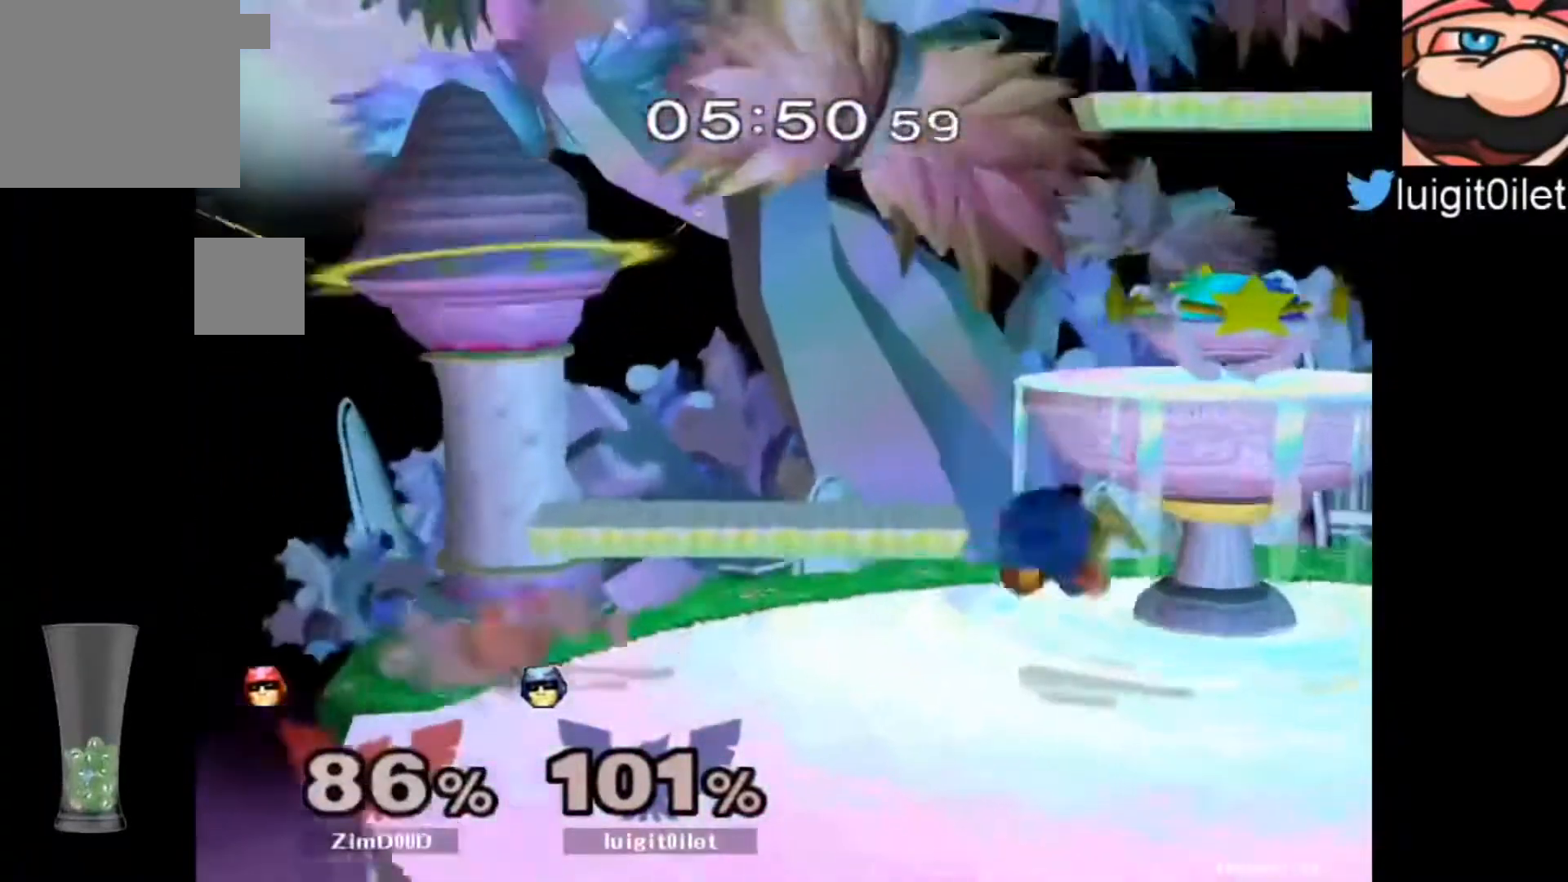
{"dt_ms": 500, "buttons": ["Y"], "left_stick": "left", "right_stick": "center", "events": [[33, "left_stick", "center"], [333, "left_stick", "left"], [500, "Y", "down"]]}
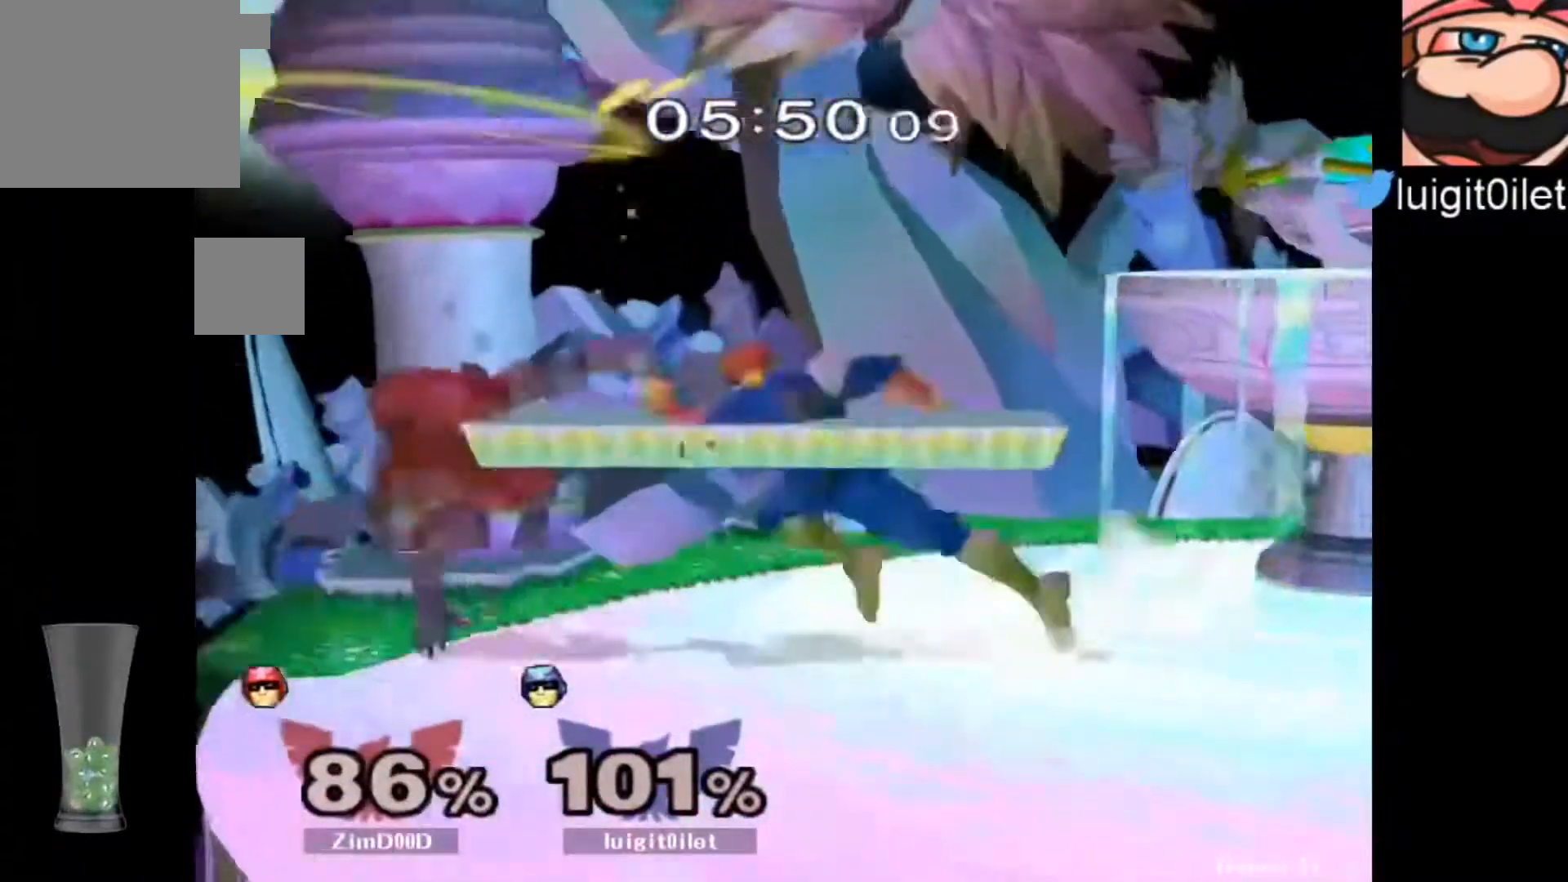
{"dt_ms": 500, "buttons": ["Y", "R1"], "left_stick": "up", "right_stick": "center"}
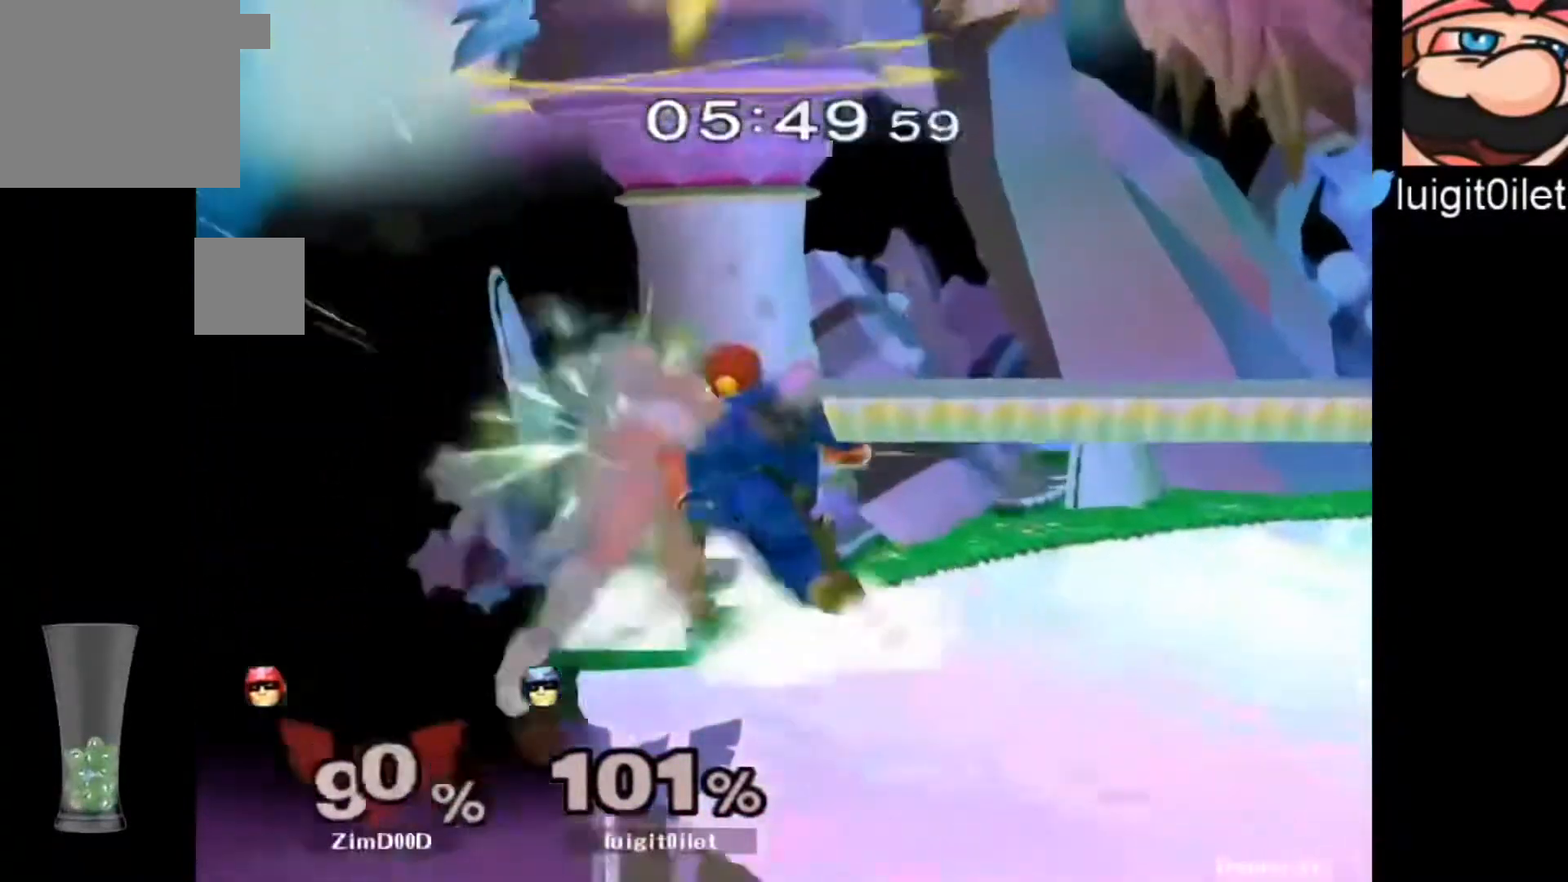
{"dt_ms": 500, "buttons": [], "left_stick": "up-right", "right_stick": "center", "events": [[67, "Y", "up"], [67, "left_stick", "up-left"], [100, "R1", "up"], [467, "left_stick", "up-right"]]}
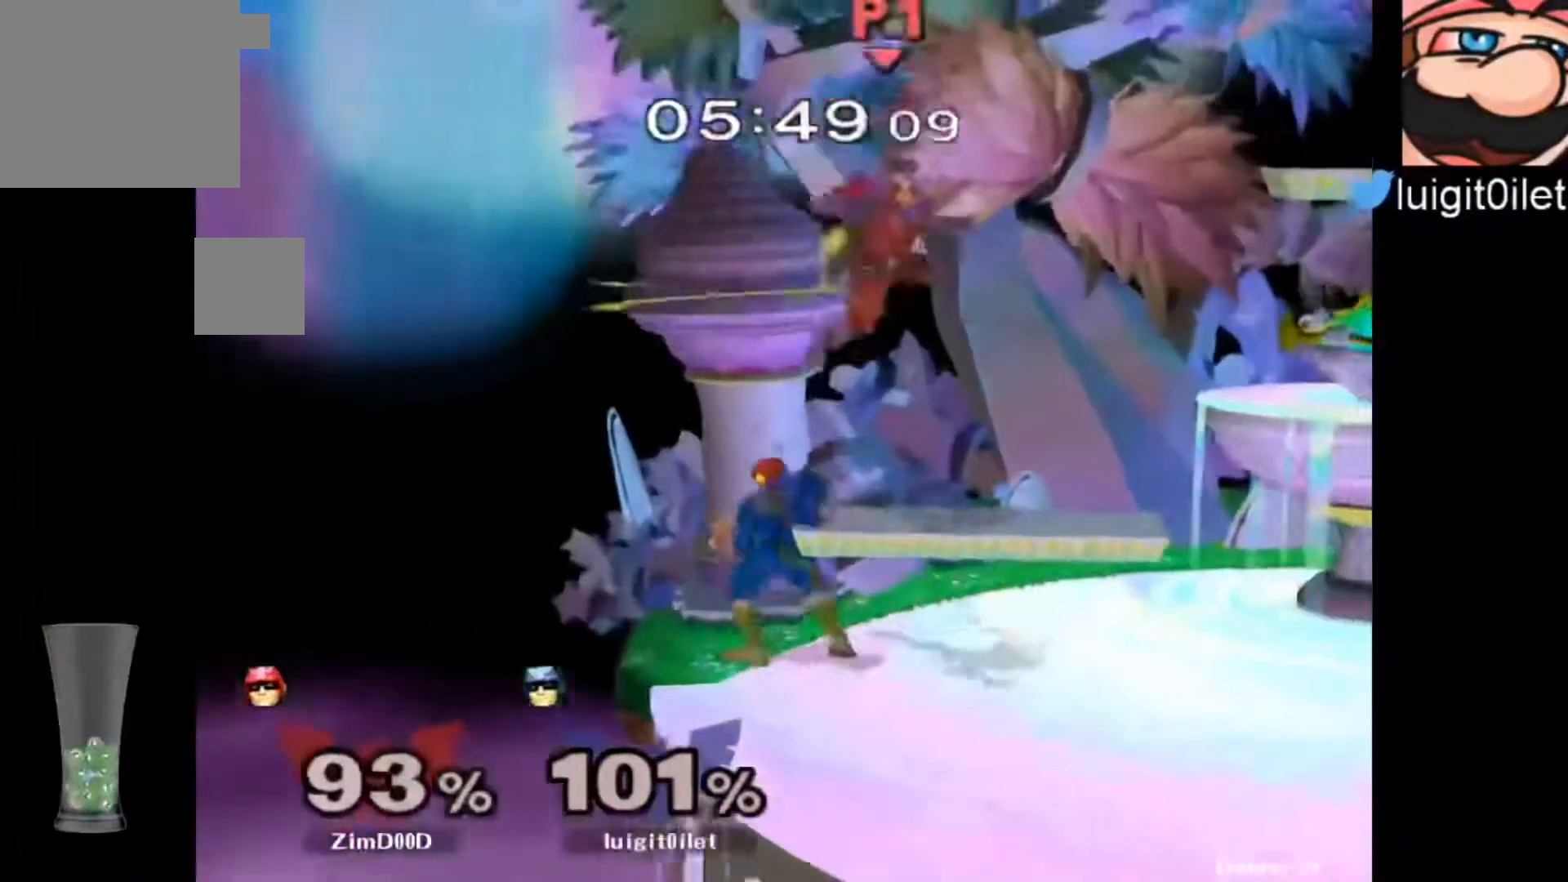
{"dt_ms": 500, "buttons": [], "left_stick": "up-right", "right_stick": "center", "events": [[67, "A", "down"], [167, "A", "up"]]}
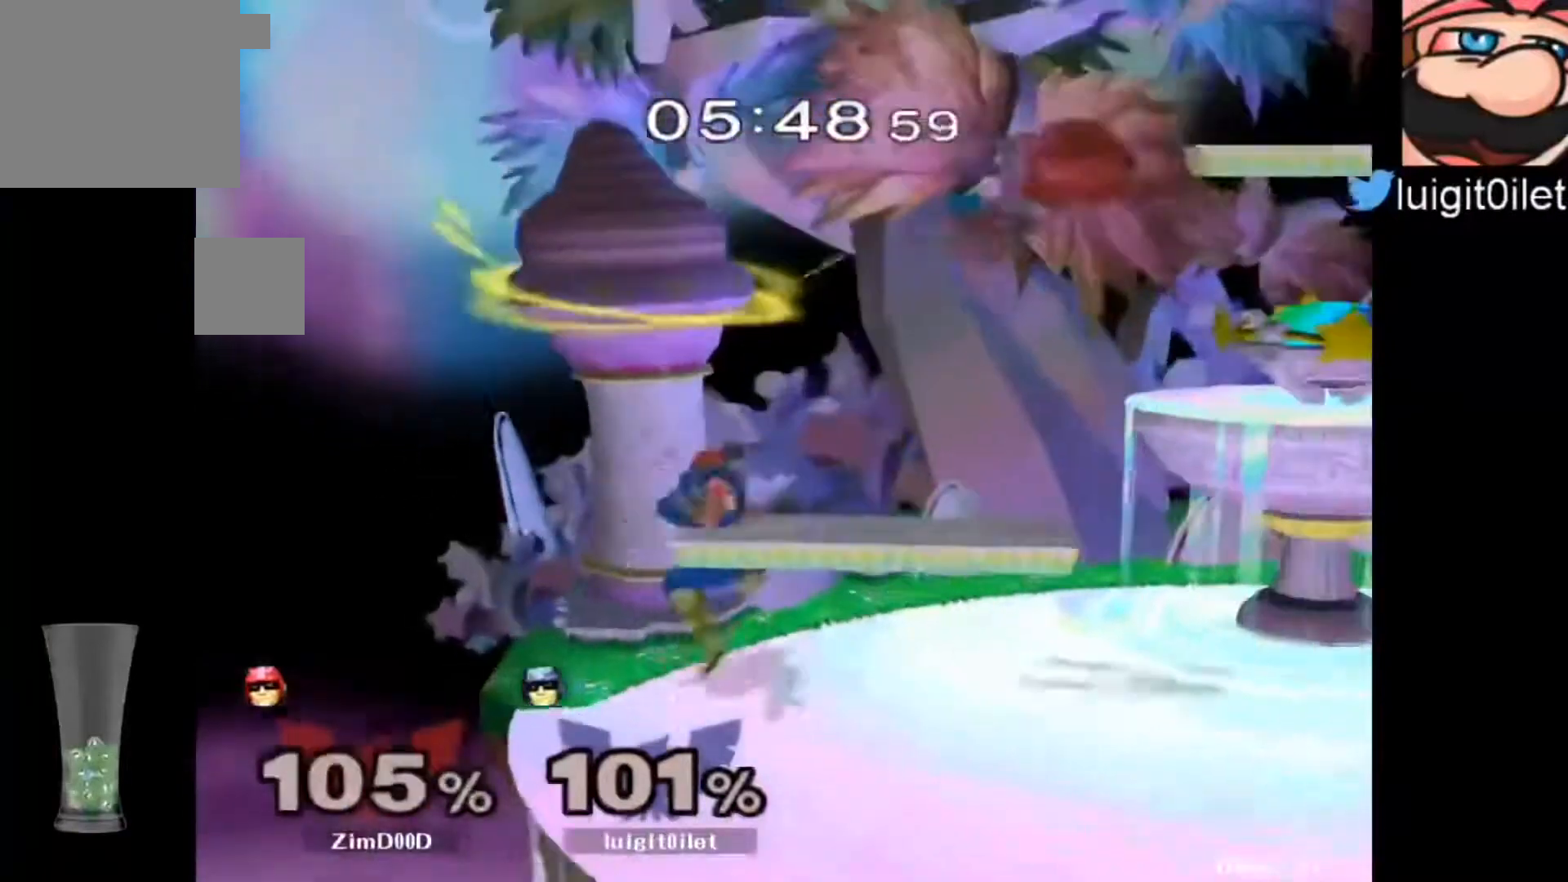
{"dt_ms": 500, "buttons": [], "left_stick": "right", "right_stick": "center", "events": [[33, "left_stick", "center"], [200, "left_stick", "right"]]}
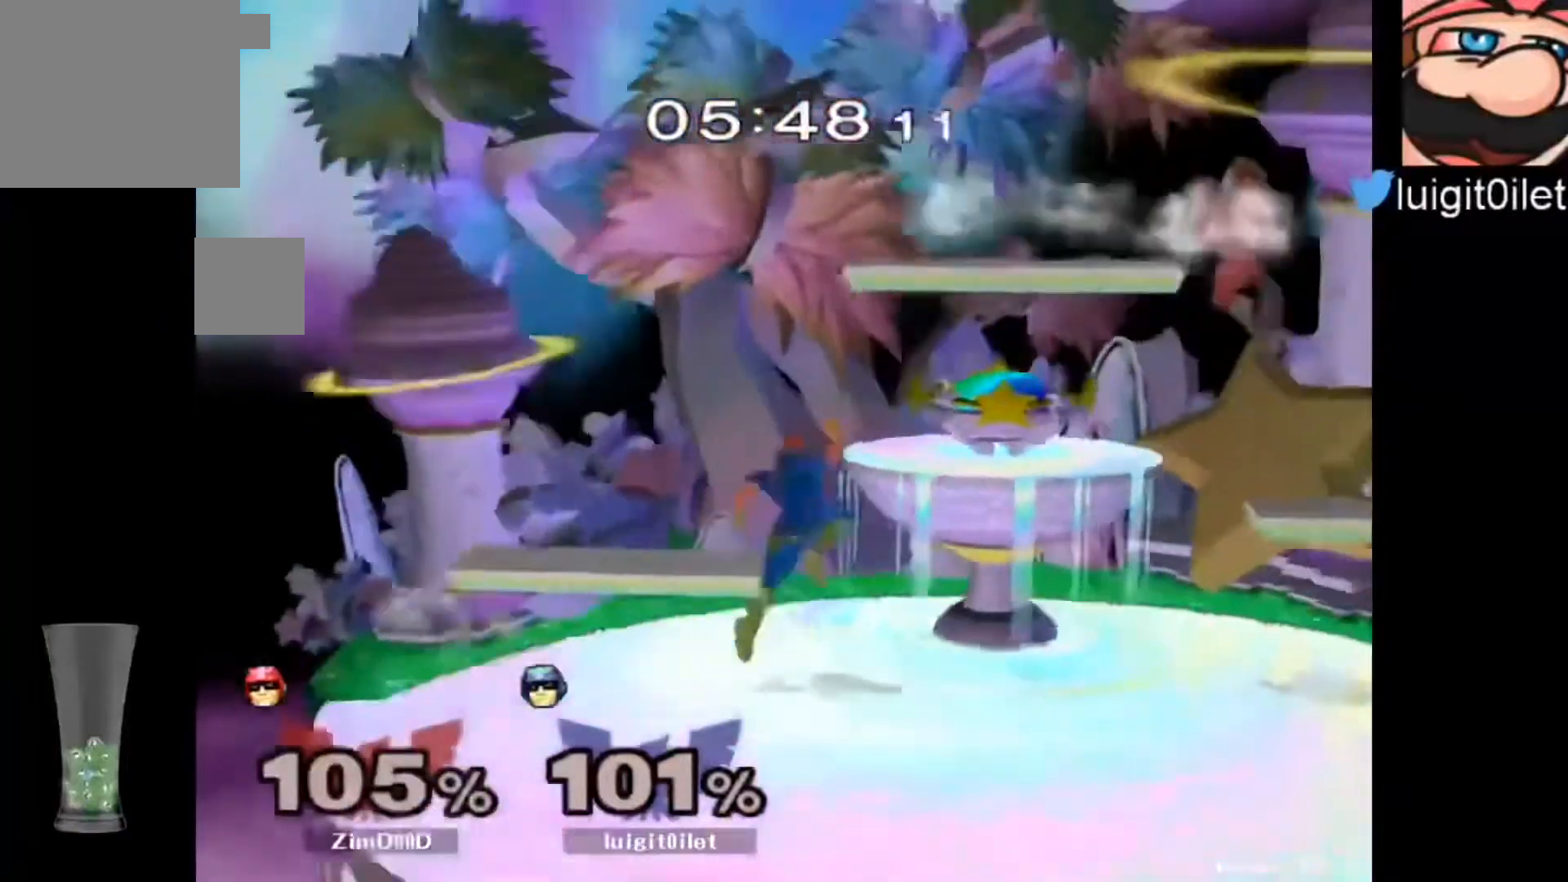
{"dt_ms": 500, "buttons": ["Y", "R1"], "left_stick": "center", "right_stick": "center", "events": [[133, "left_stick", "center"], [267, "left_stick", "down"], [300, "Y", "down"], [433, "R1", "down"], [500, "left_stick", "center"]]}
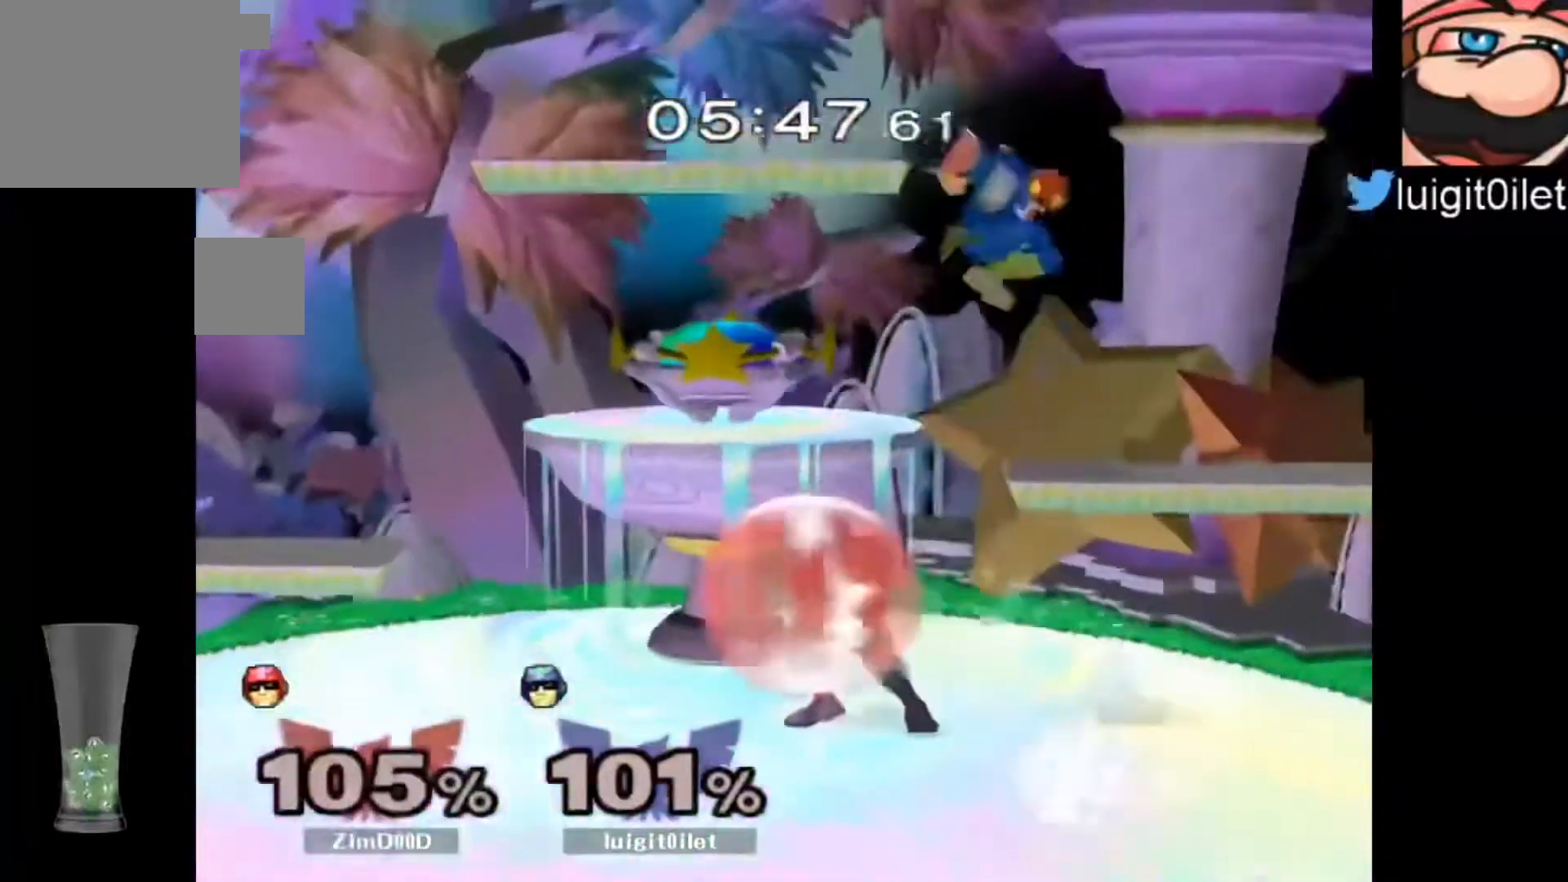
{"dt_ms": 500, "buttons": [], "left_stick": "left", "right_stick": "center", "events": [[33, "R1", "up"], [33, "left_stick", "up"], [100, "Y", "up"], [167, "left_stick", "down-left"], [333, "left_stick", "left"]]}
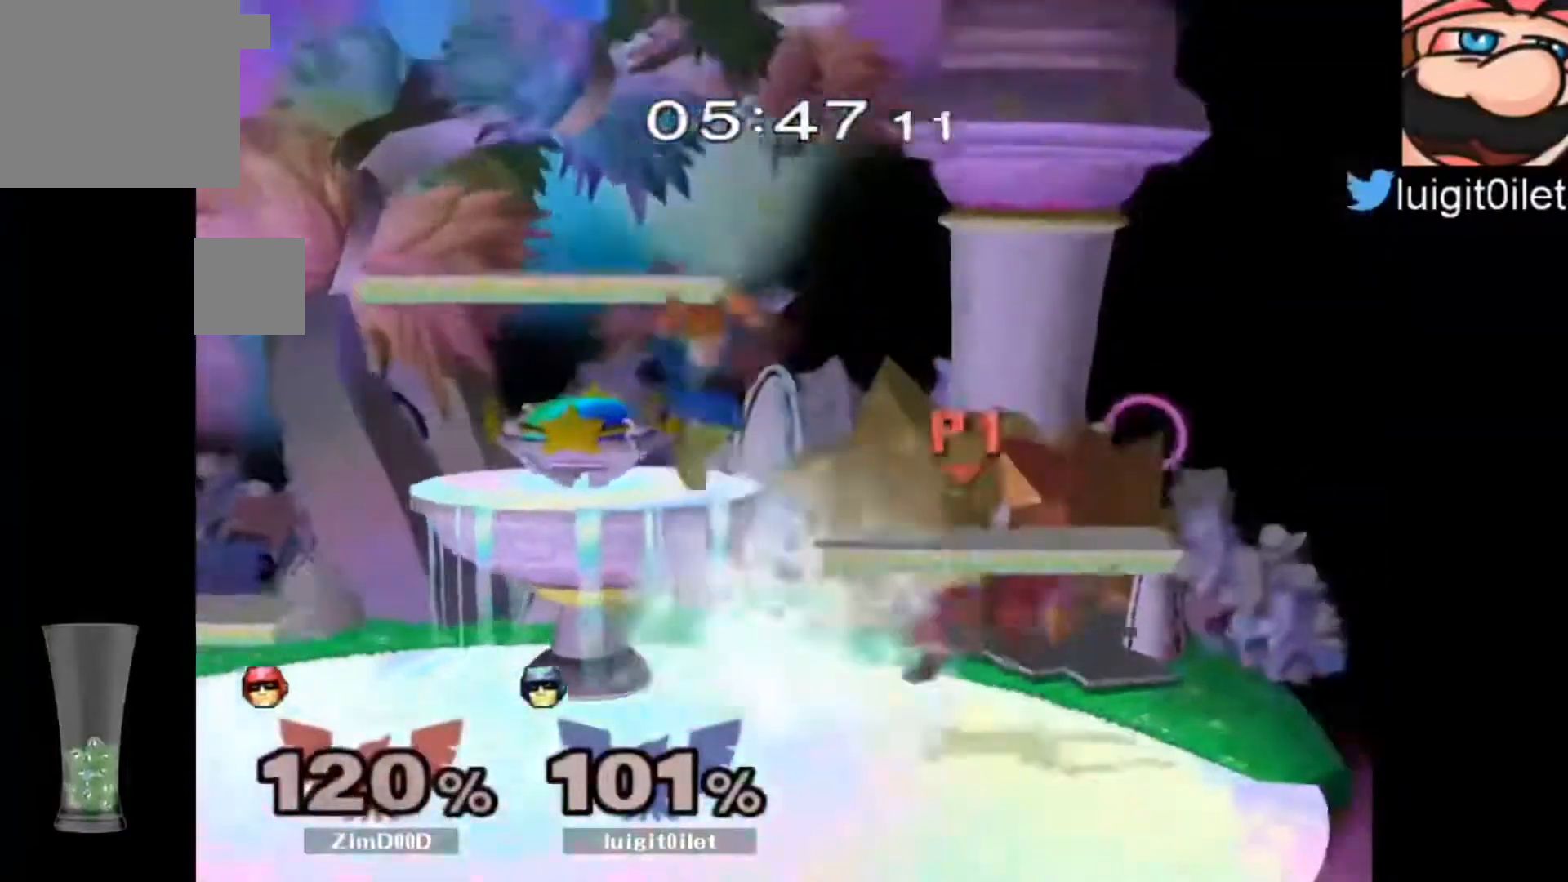
{"dt_ms": 500, "buttons": [], "left_stick": "right", "right_stick": "center", "events": [[133, "left_stick", "center"], [367, "left_stick", "right"]]}
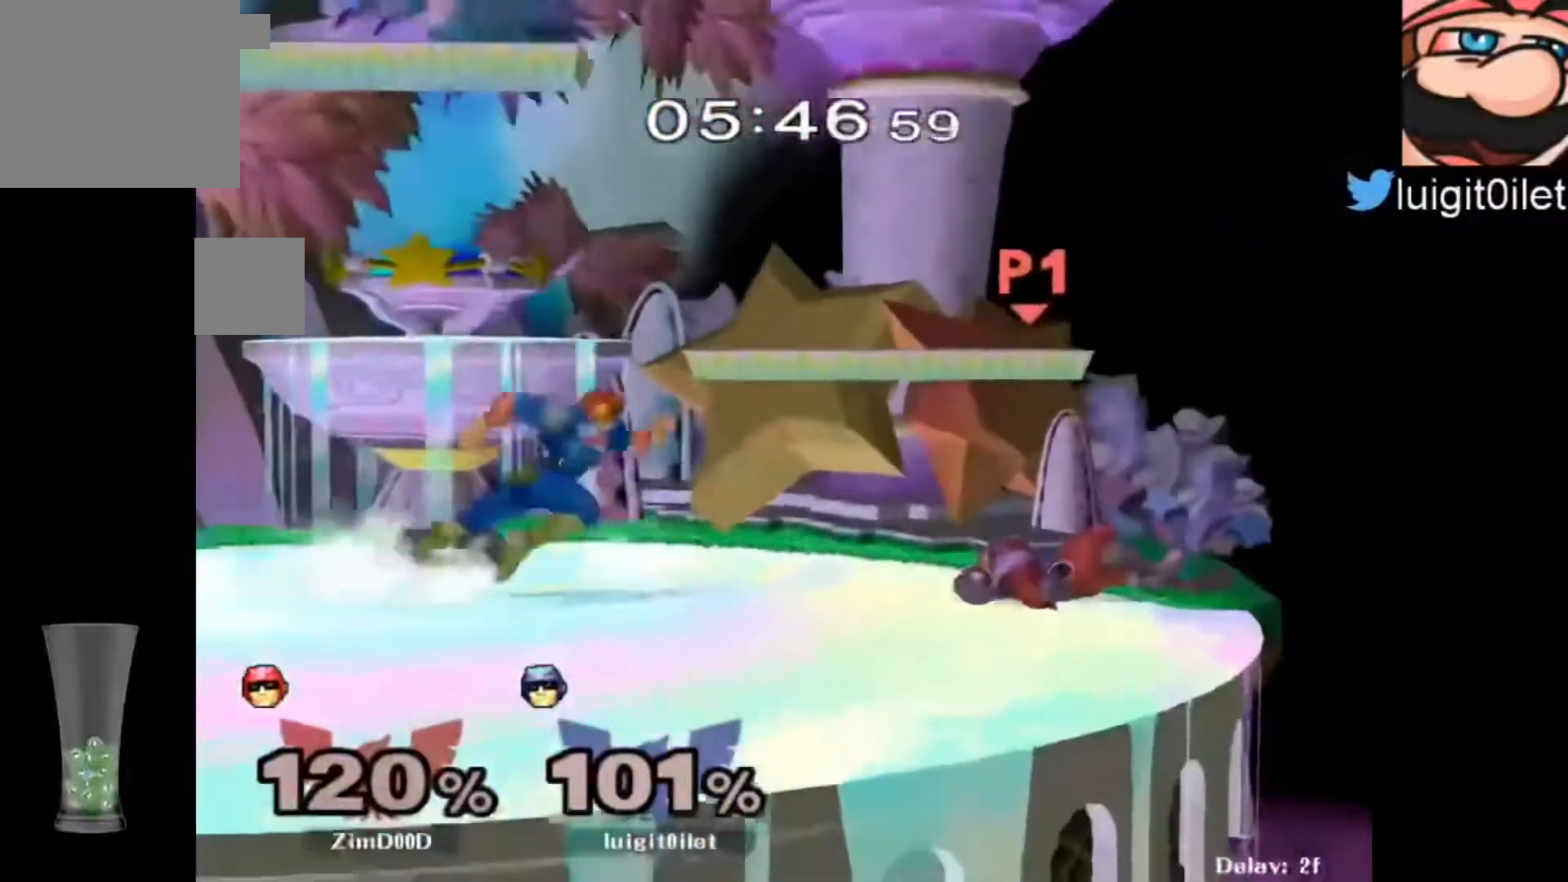
{"dt_ms": 500, "buttons": ["A"], "left_stick": "down-right", "right_stick": "center", "events": [[67, "left_stick", "down-left"], [100, "Y", "down"], [300, "Y", "up"], [300, "left_stick", "center"], [367, "left_stick", "down-right"], [400, "A", "down"]]}
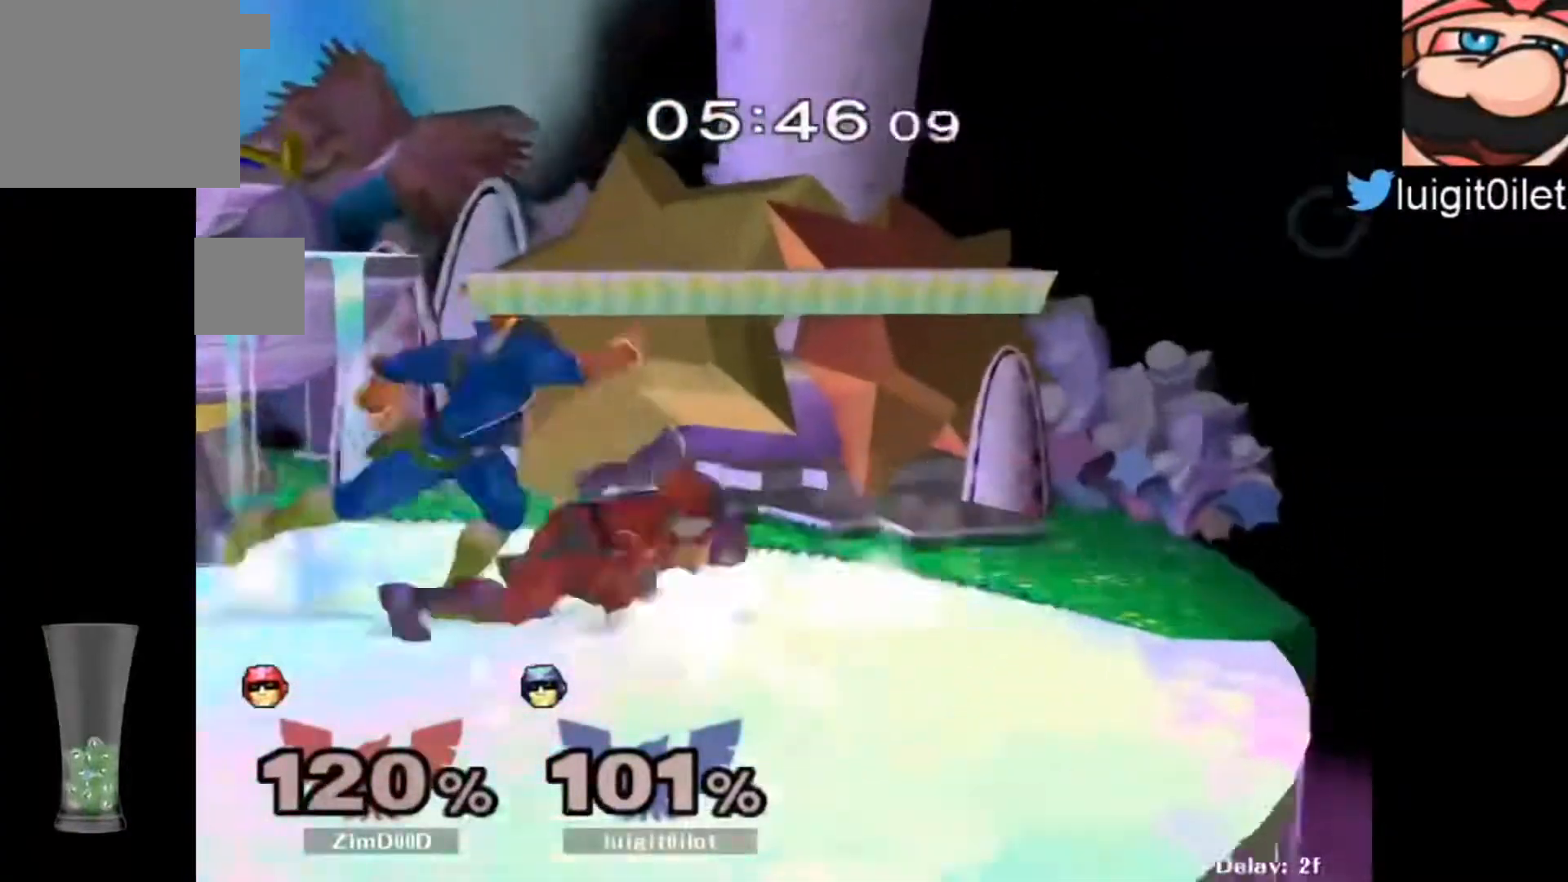
{"dt_ms": 500, "buttons": [], "left_stick": "center", "right_stick": "center", "events": [[133, "A", "up"], [200, "left_stick", "left"], [400, "left_stick", "center"]]}
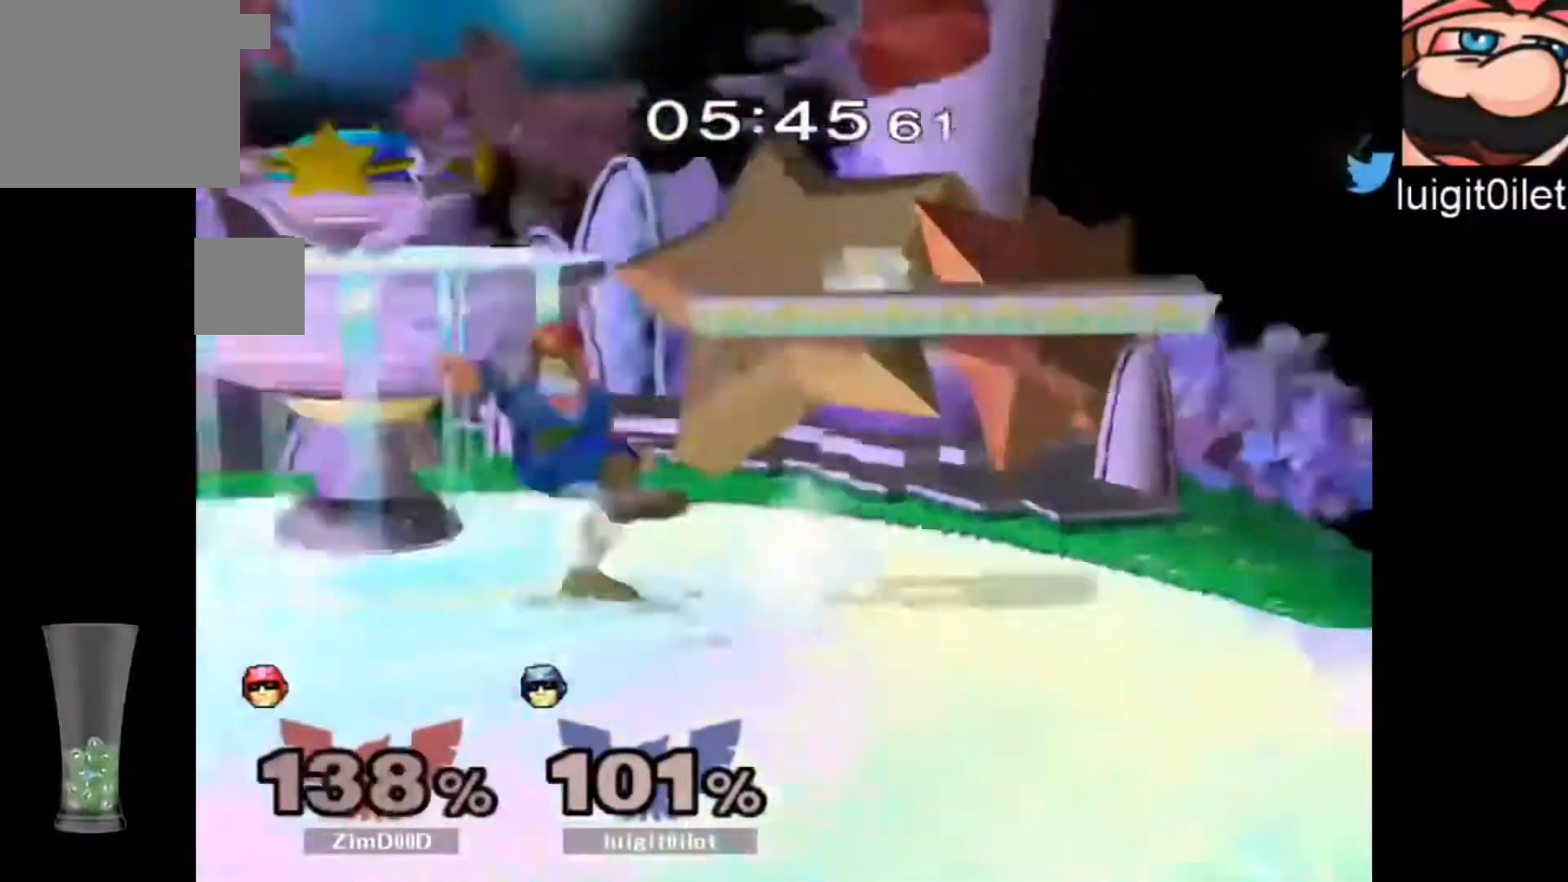
{"dt_ms": 500, "buttons": [], "left_stick": "right", "right_stick": "center", "events": [[400, "left_stick", "right"]]}
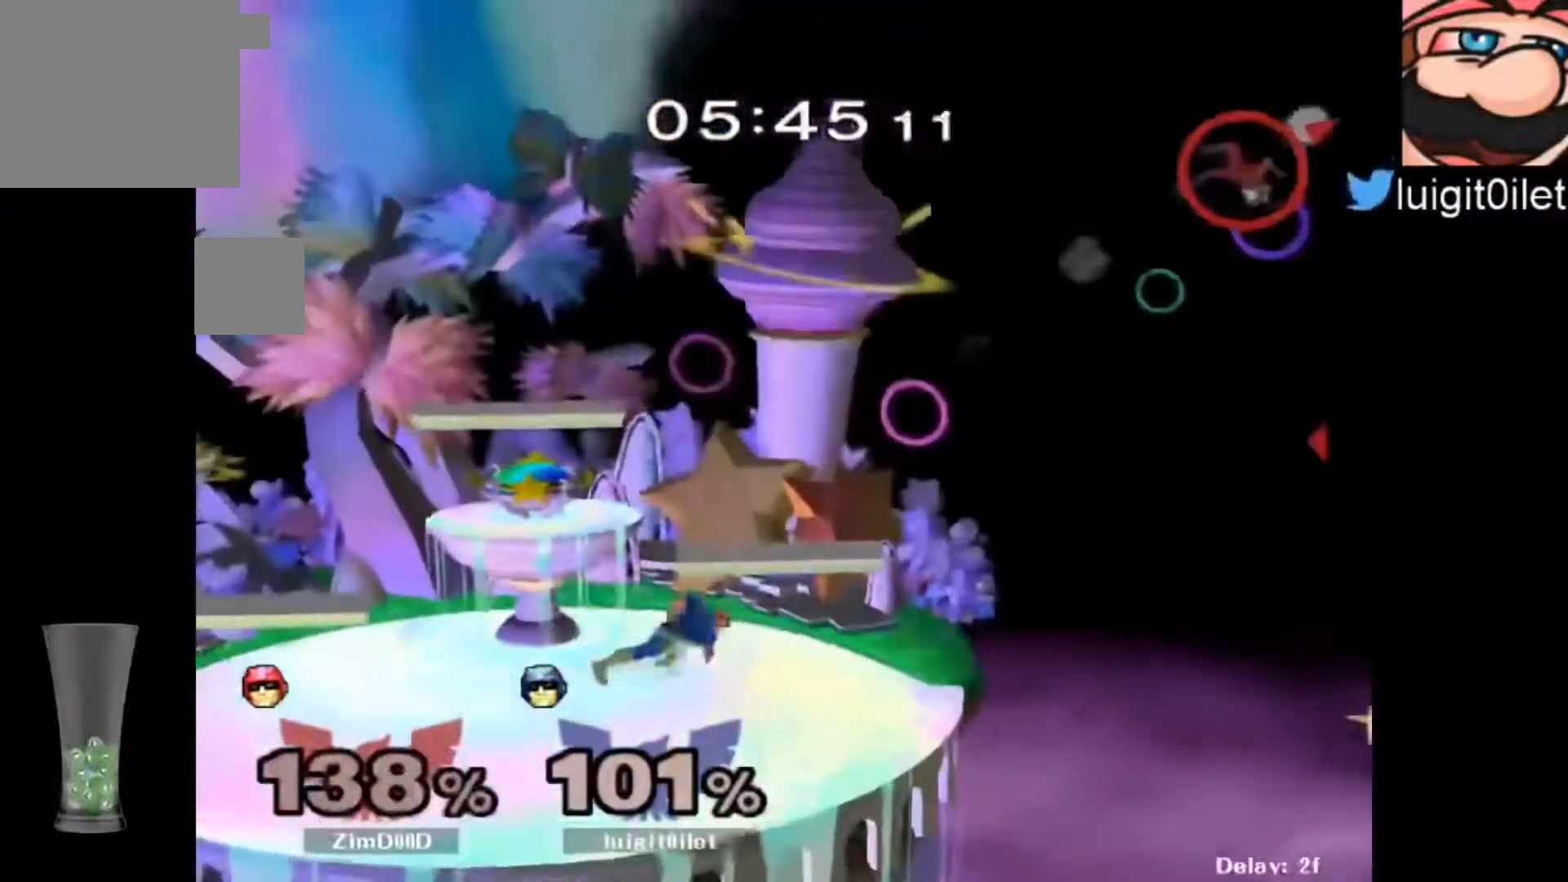
{"dt_ms": 500, "buttons": [], "left_stick": "center", "right_stick": "center", "events": [[100, "left_stick", "down-right"], [167, "Y", "down"], [233, "R1", "down"], [300, "R1", "up"], [300, "Y", "up"], [300, "left_stick", "center"]]}
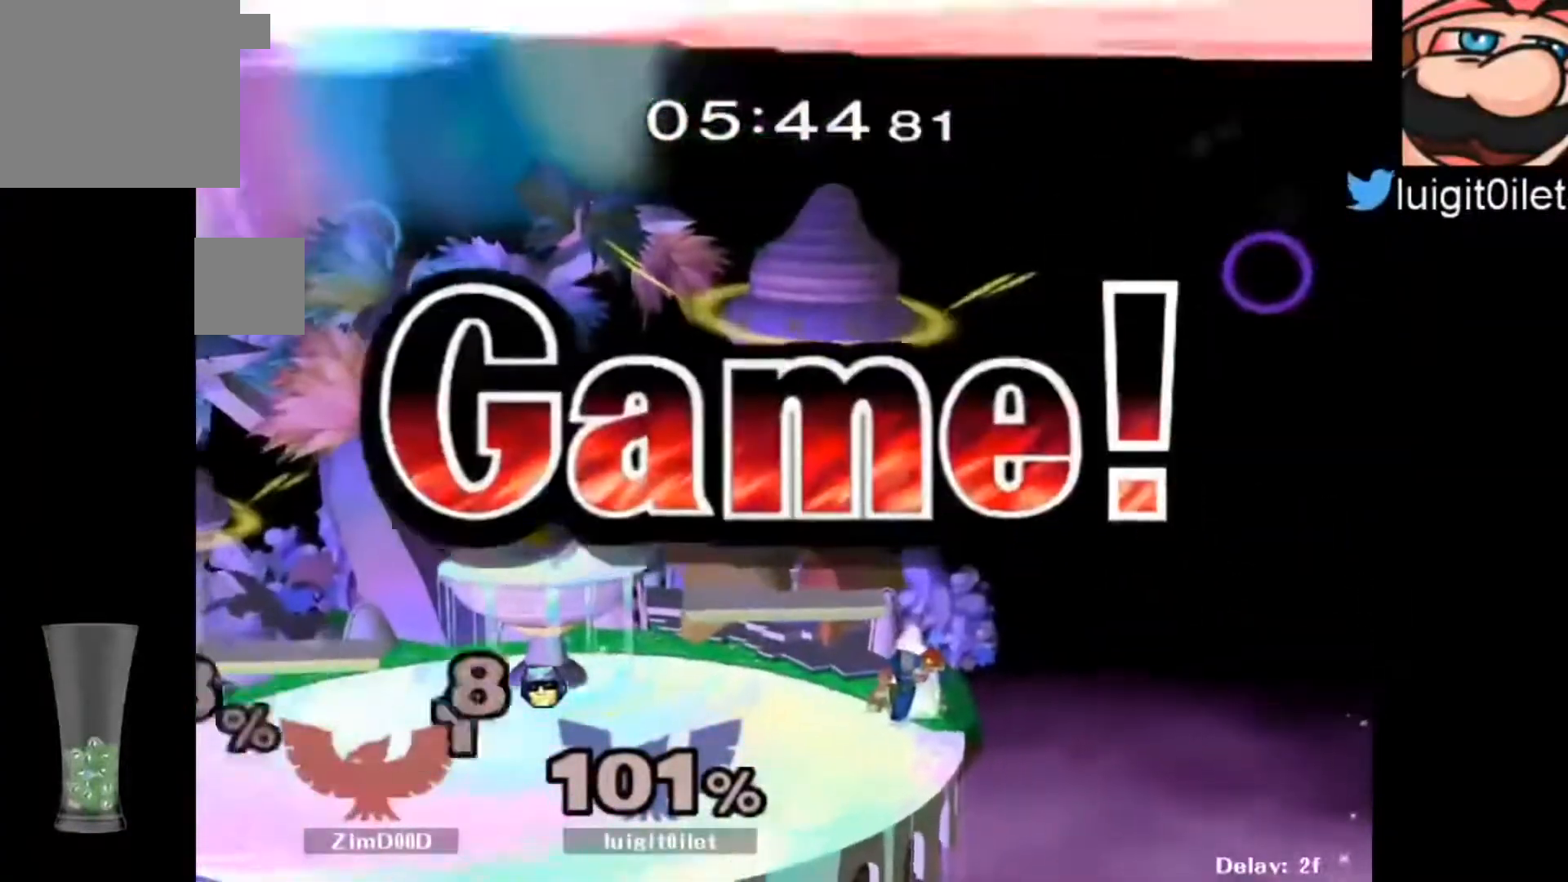
{"dt_ms": 500, "buttons": [], "left_stick": "center", "right_stick": "center", "events": []}
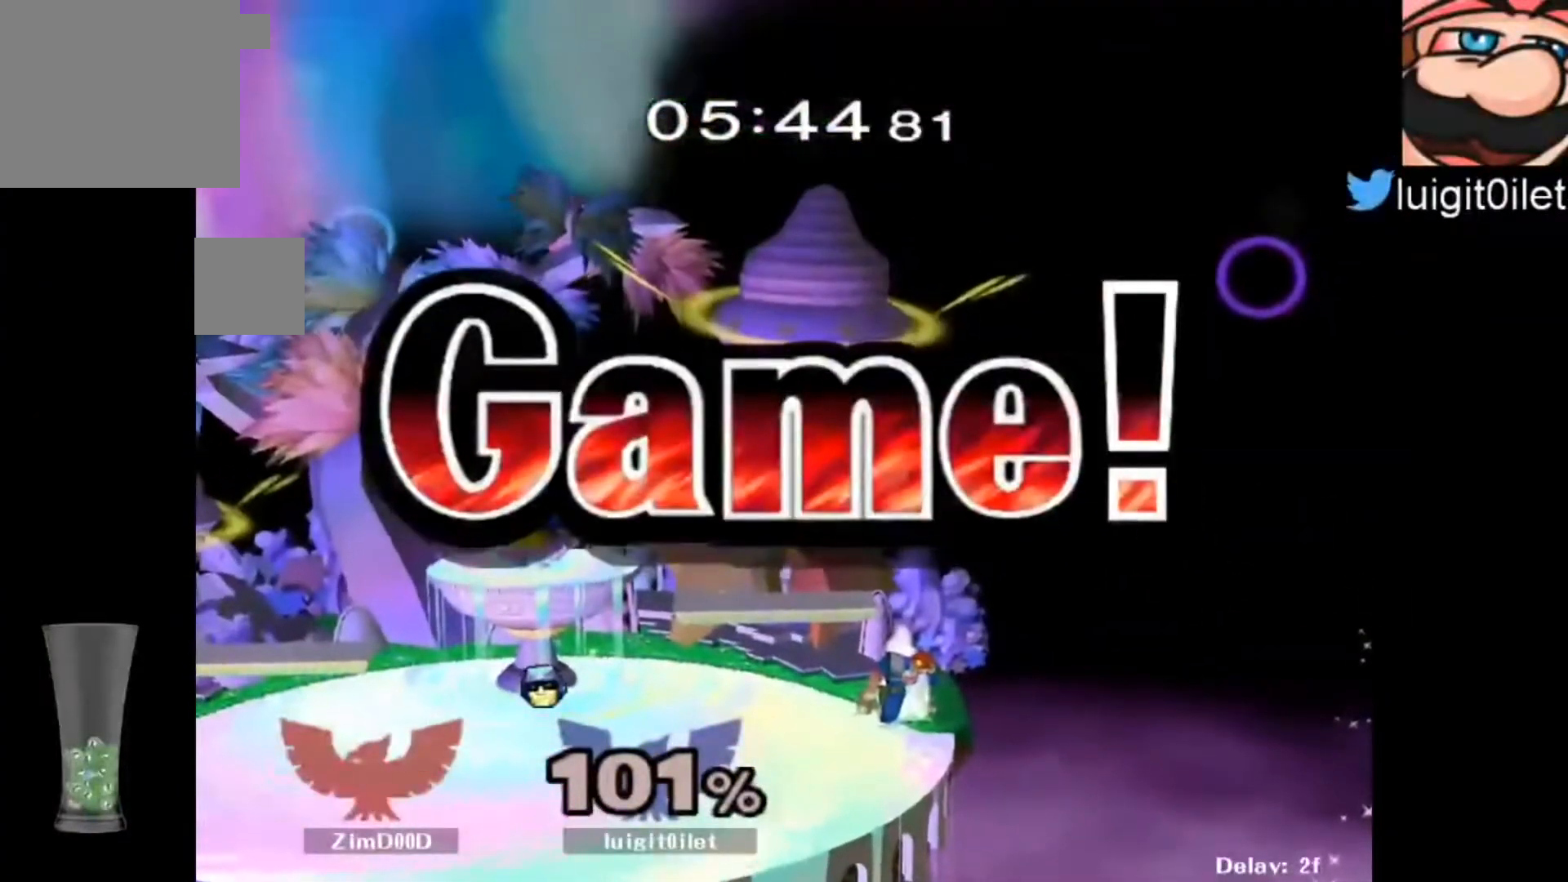
{"dt_ms": 500, "buttons": [], "left_stick": "center", "right_stick": "center", "events": []}
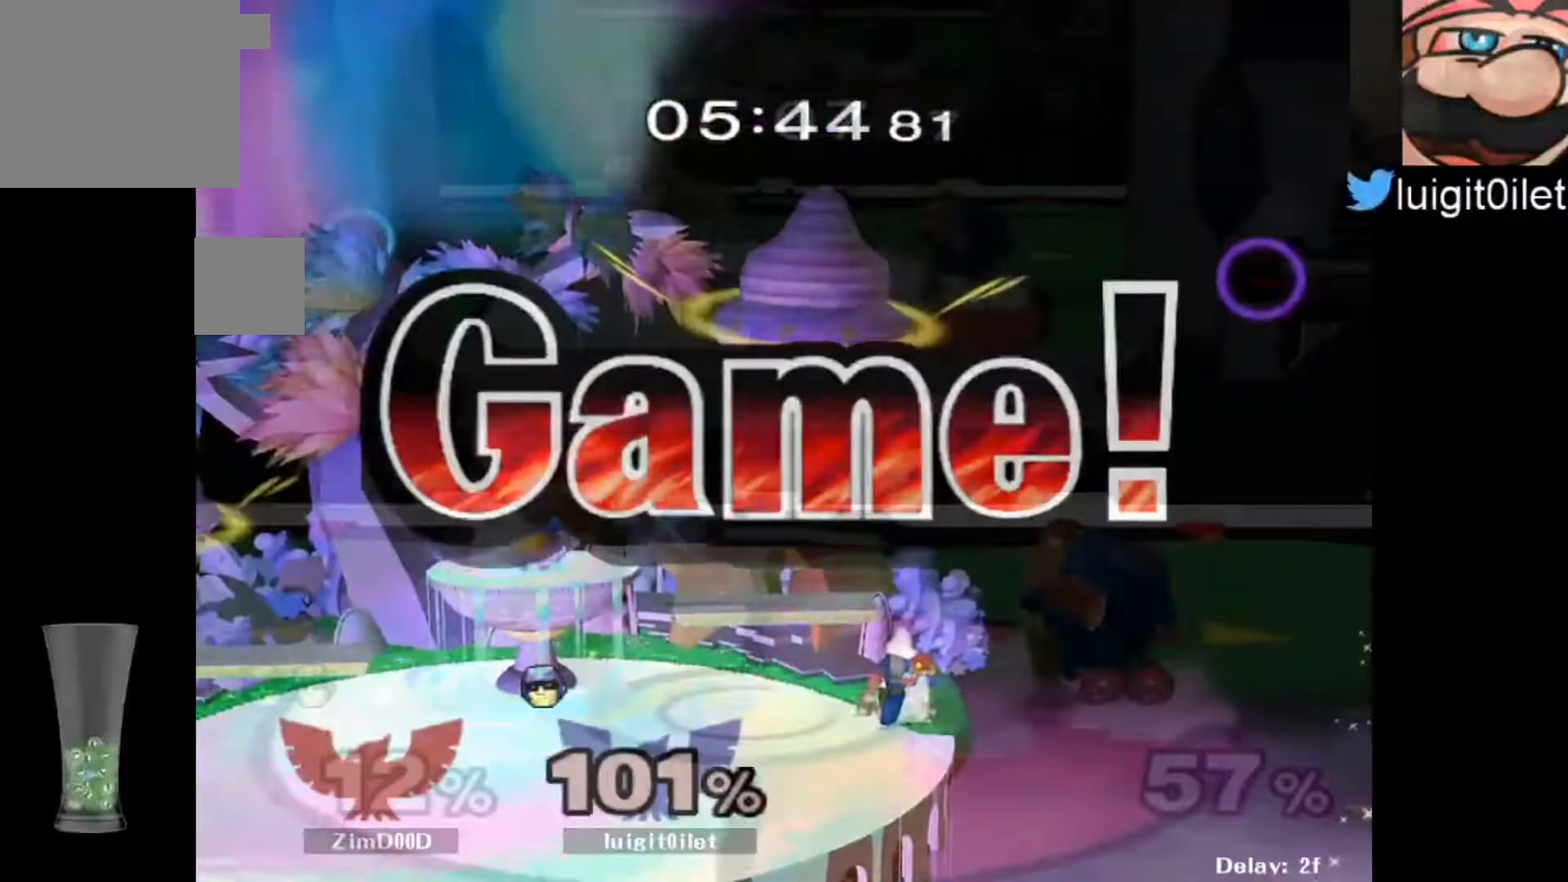
{"dt_ms": 500, "buttons": [], "left_stick": "down-right", "right_stick": "center", "events": [[300, "left_stick", "down-right"]]}